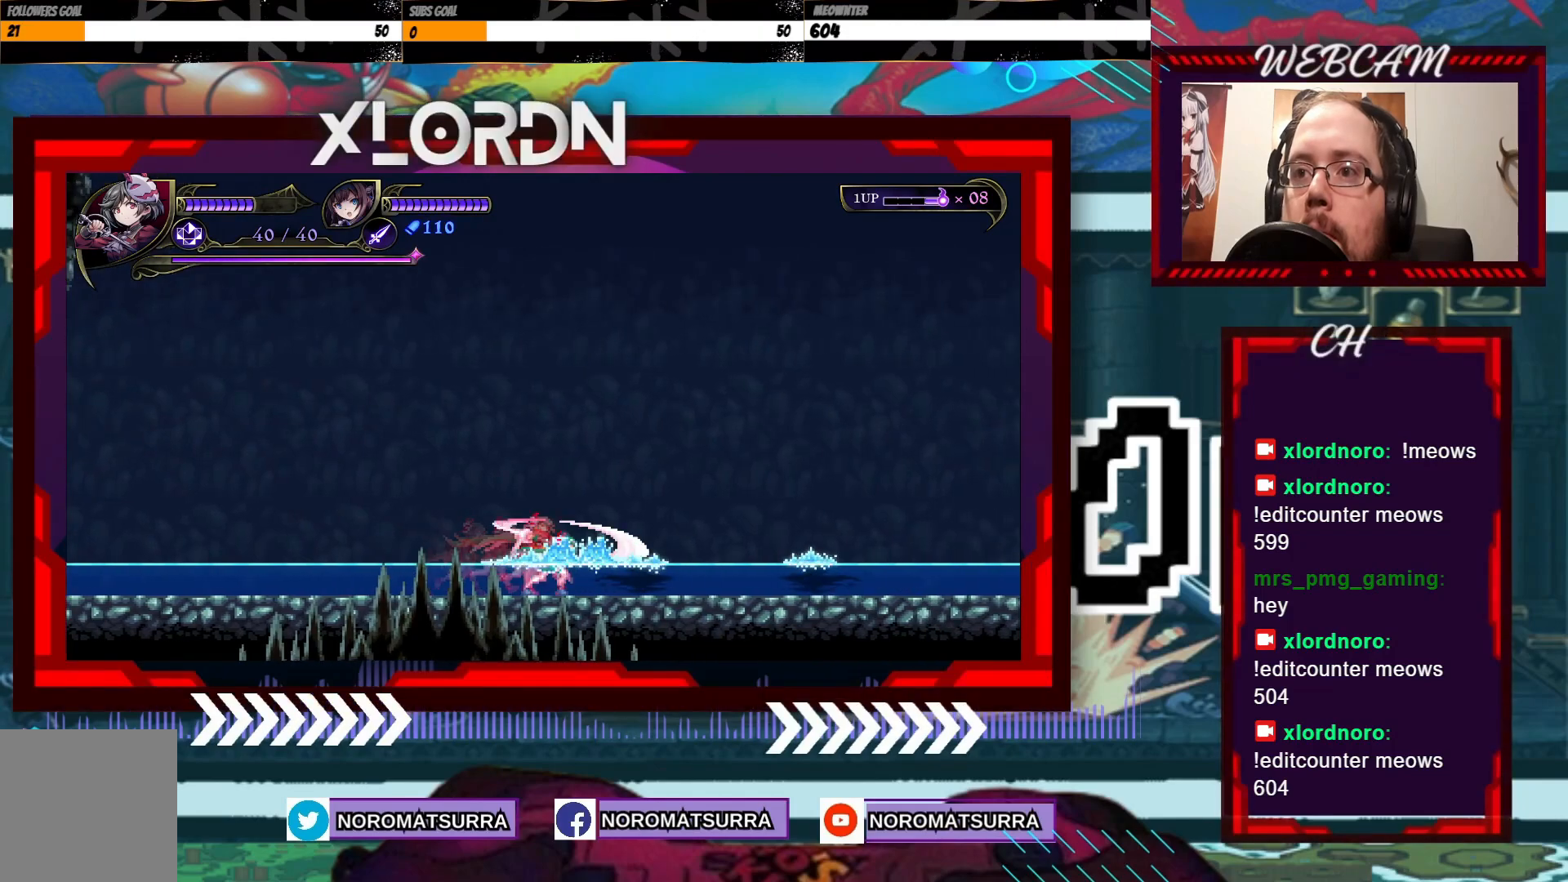
Gameplay with a controller (Xbox layout); each line is a JSON object with the inputs held at the frame after it (dt_ms = milliseconds from this image to that frame). "events" lists button and stick changes between this image and that frame as [ms after this image, input, new state], when the widget could be followed in between. Not read: A L3 R3.
{"dt_ms": 500, "buttons": ["X"], "left_stick": "center", "right_stick": "center", "events": [[50, "X", "up"], [50, "left_stick", "center"], [317, "left_stick", "right"], [467, "X", "down"], [467, "left_stick", "center"]]}
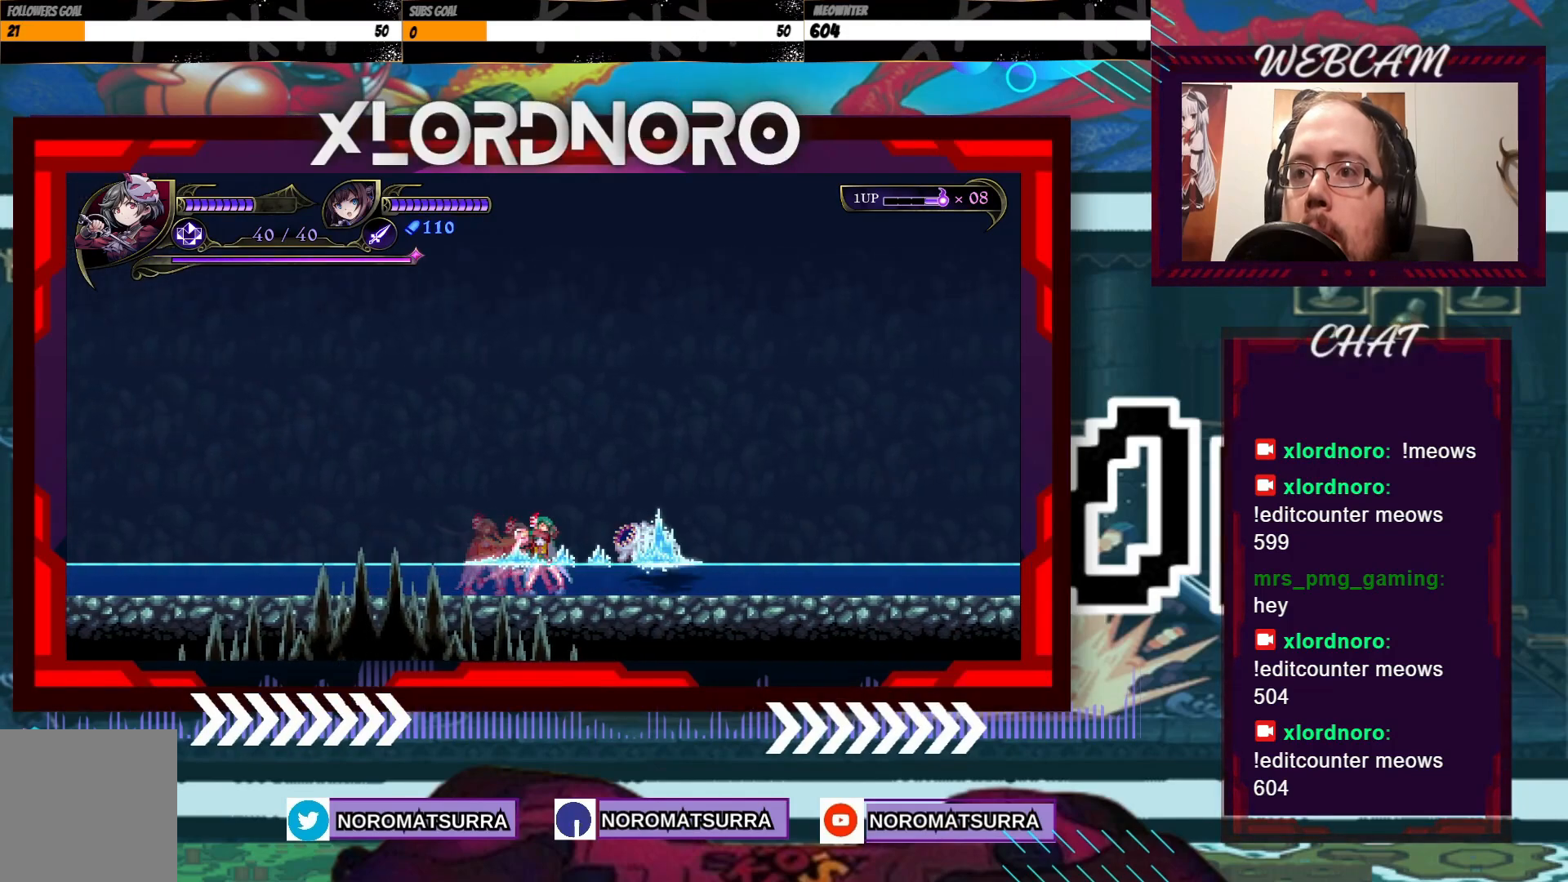
{"dt_ms": 500, "buttons": [], "left_stick": "right", "right_stick": "center", "events": [[67, "X", "up"], [167, "X", "down"], [250, "X", "up"], [450, "left_stick", "right"]]}
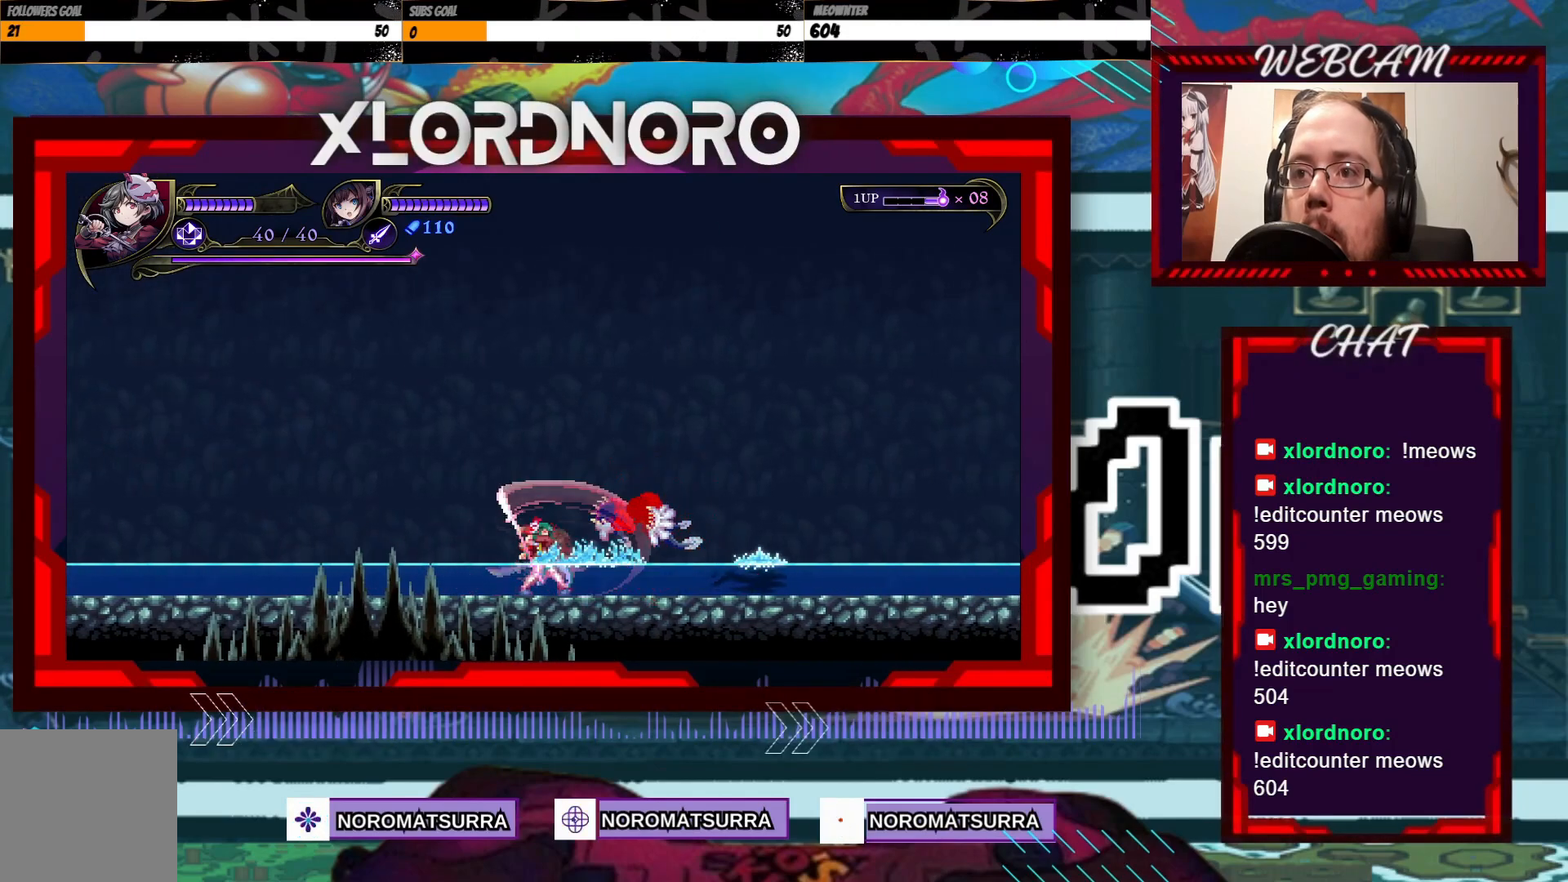
{"dt_ms": 500, "buttons": [], "left_stick": "right", "right_stick": "center", "events": []}
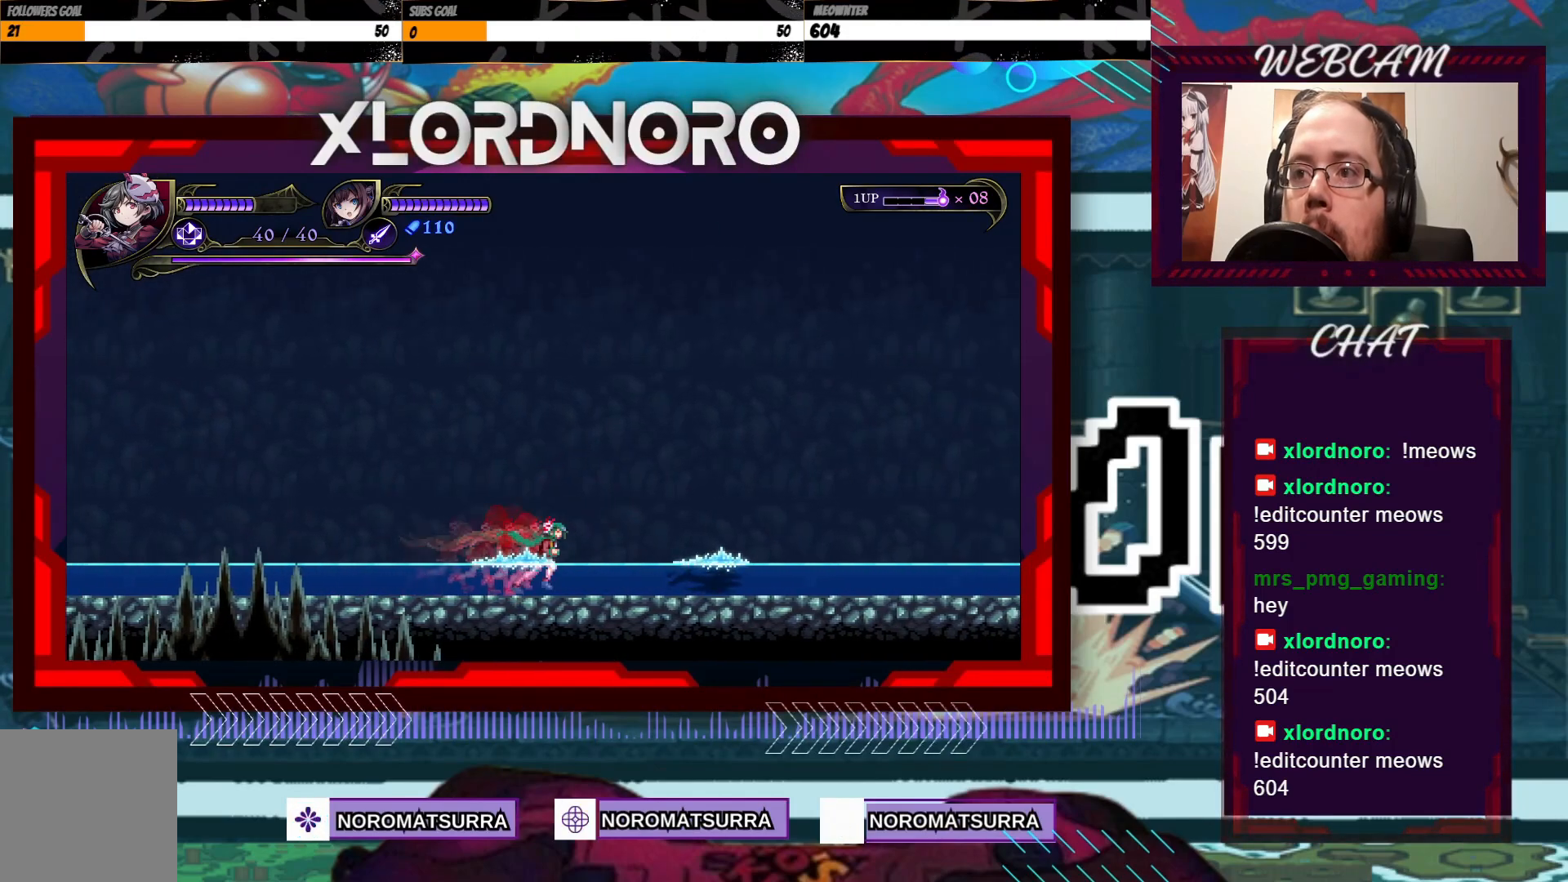
{"dt_ms": 500, "buttons": [], "left_stick": "right", "right_stick": "center", "events": []}
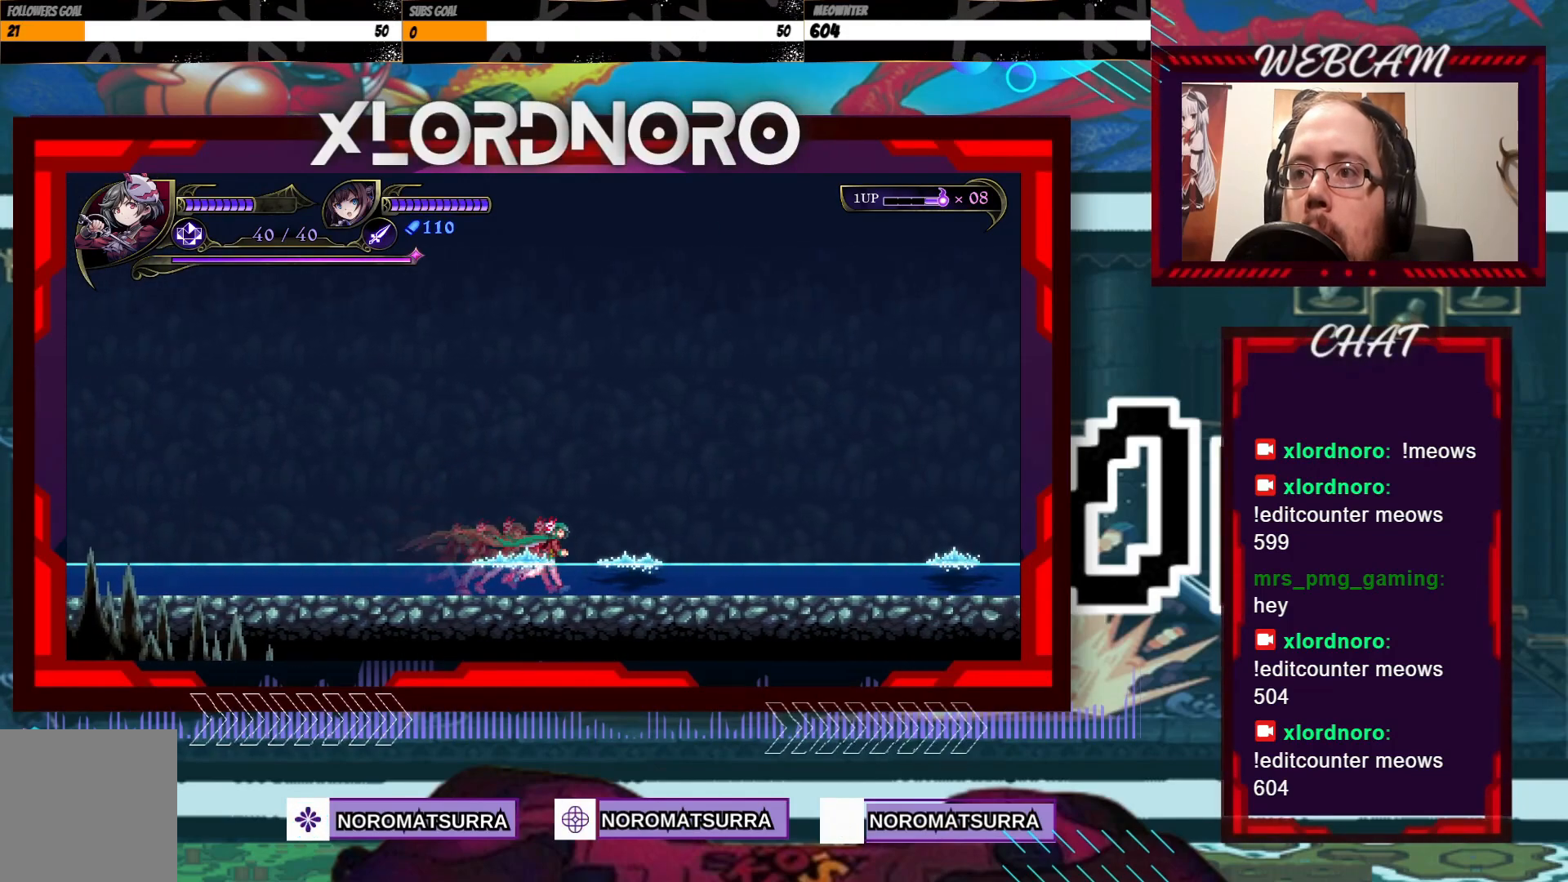
{"dt_ms": 1000, "buttons": [], "left_stick": "right", "right_stick": "center", "events": [[100, "left_stick", "down-right"], [117, "X", "down"], [250, "X", "up"], [317, "X", "down"], [417, "X", "up"], [467, "left_stick", "center"], [817, "left_stick", "right"]]}
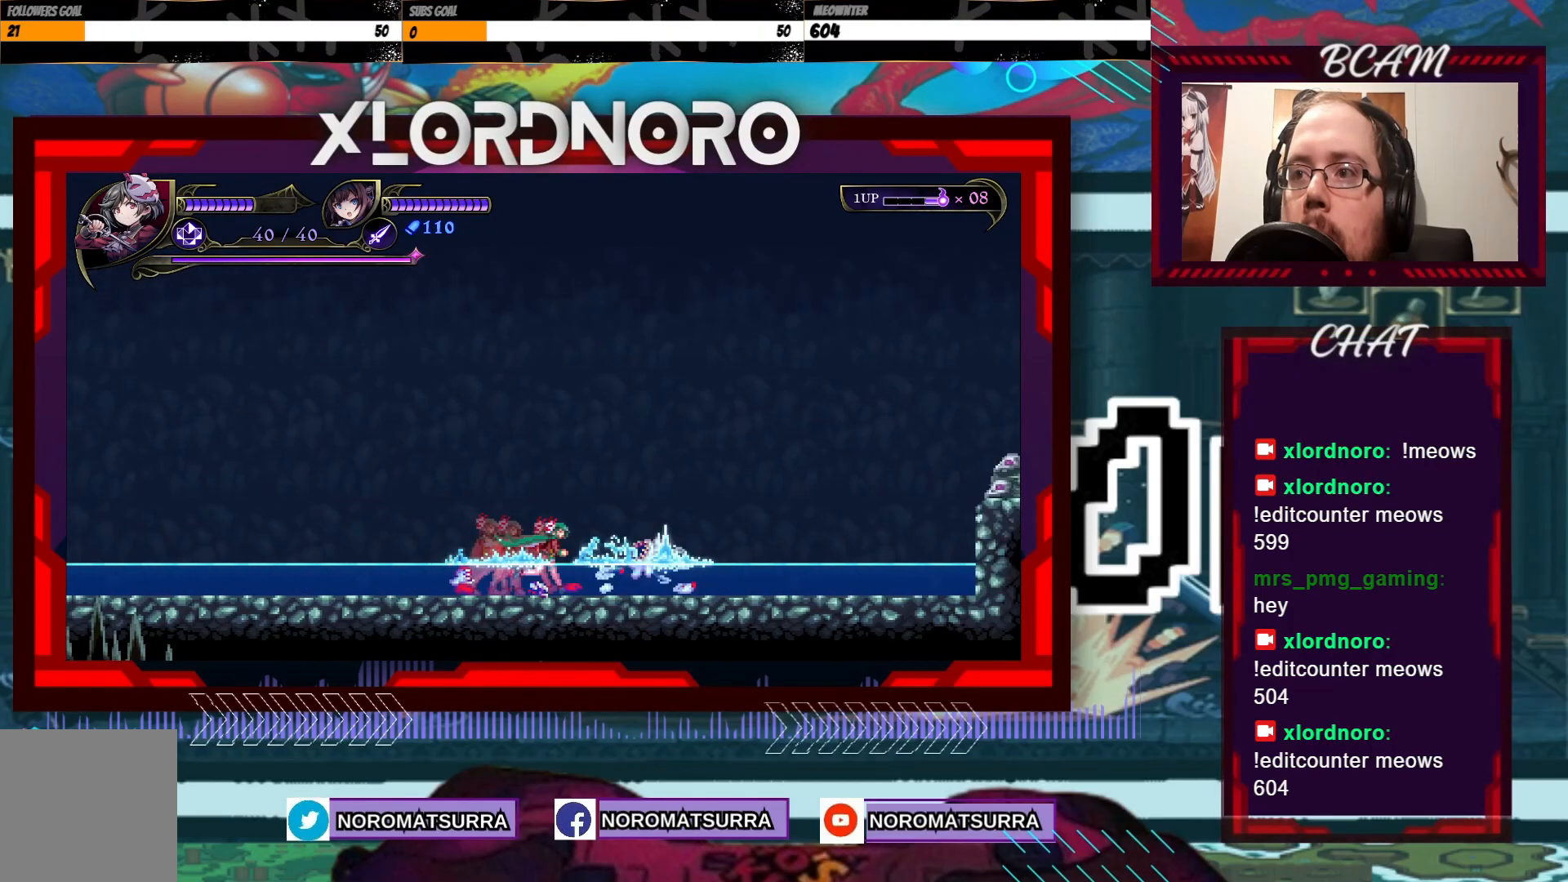
{"dt_ms": 500, "buttons": [], "left_stick": "right", "right_stick": "center", "events": [[17, "X", "down"], [50, "left_stick", "center"], [117, "X", "up"], [167, "X", "down"], [267, "X", "up"], [450, "left_stick", "right"]]}
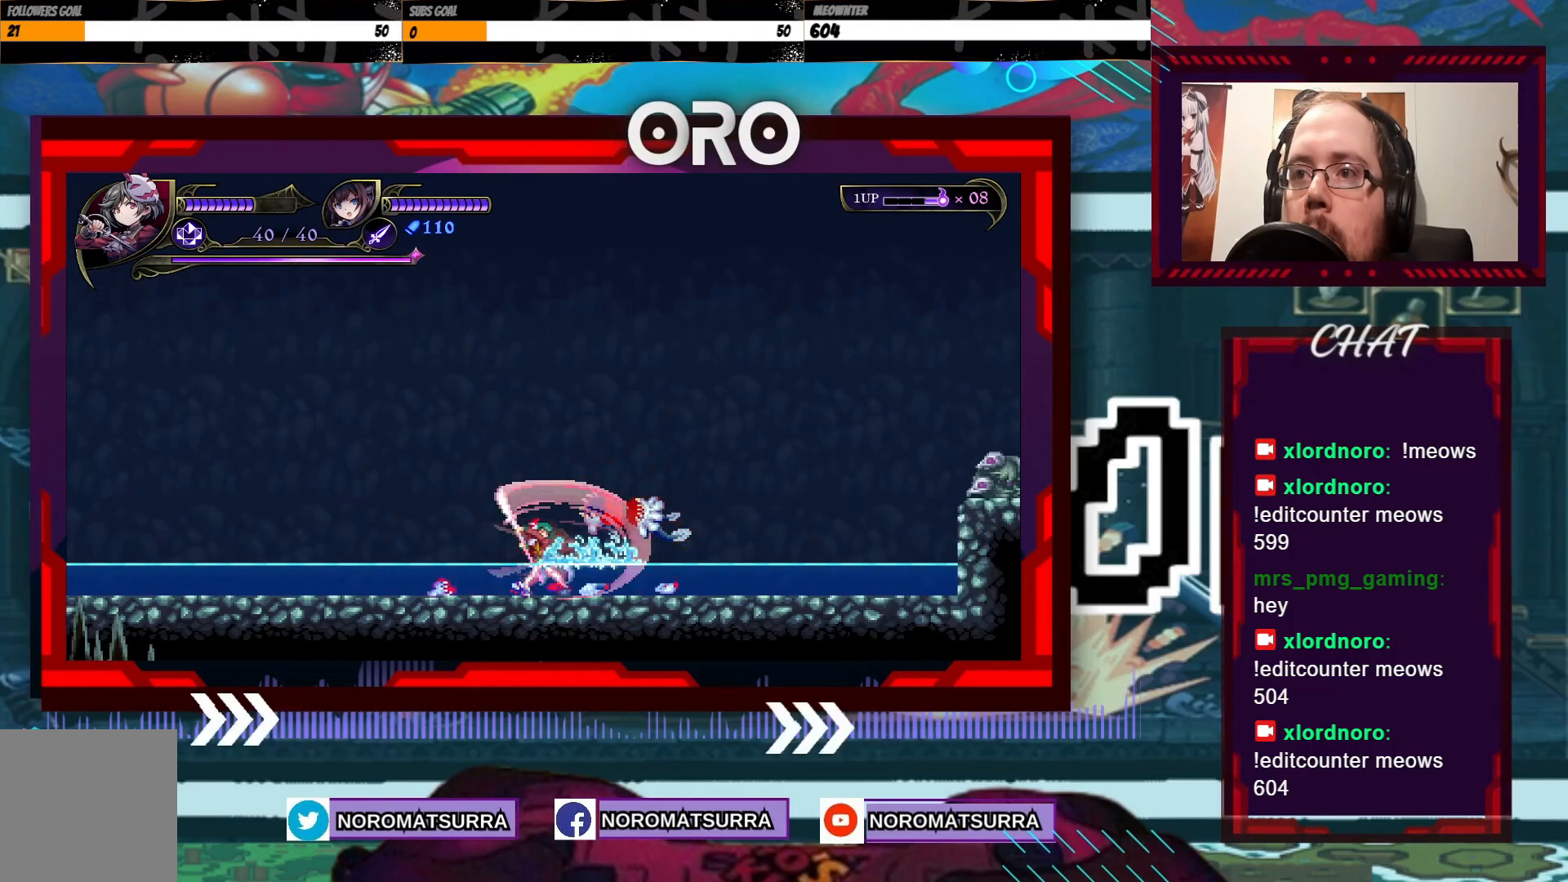
{"dt_ms": 500, "buttons": [], "left_stick": "right", "right_stick": "center", "events": []}
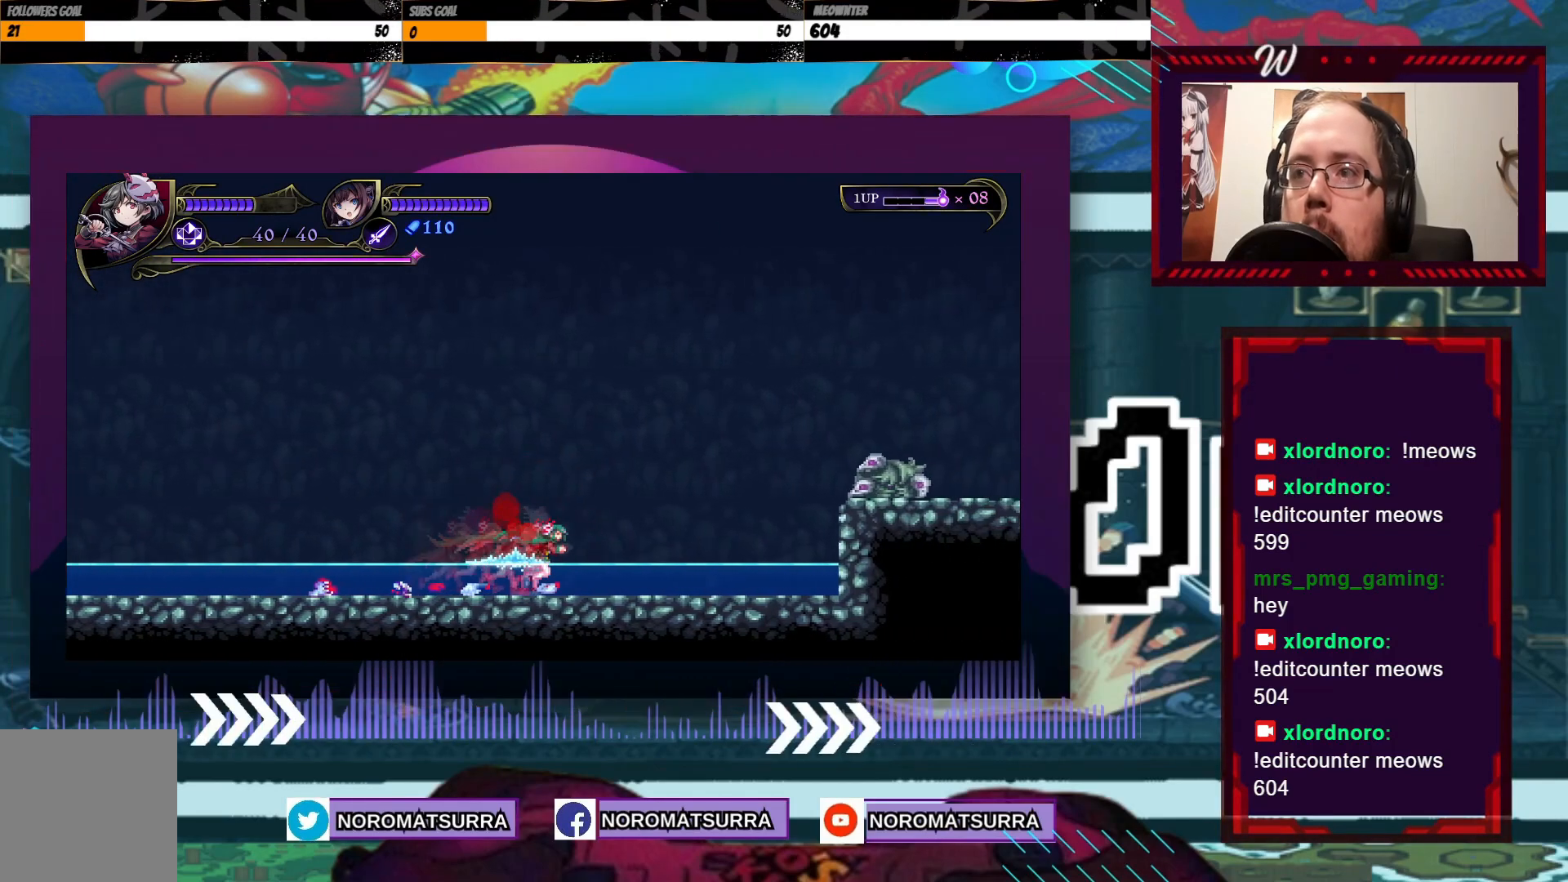
{"dt_ms": 500, "buttons": [], "left_stick": "right", "right_stick": "center", "events": []}
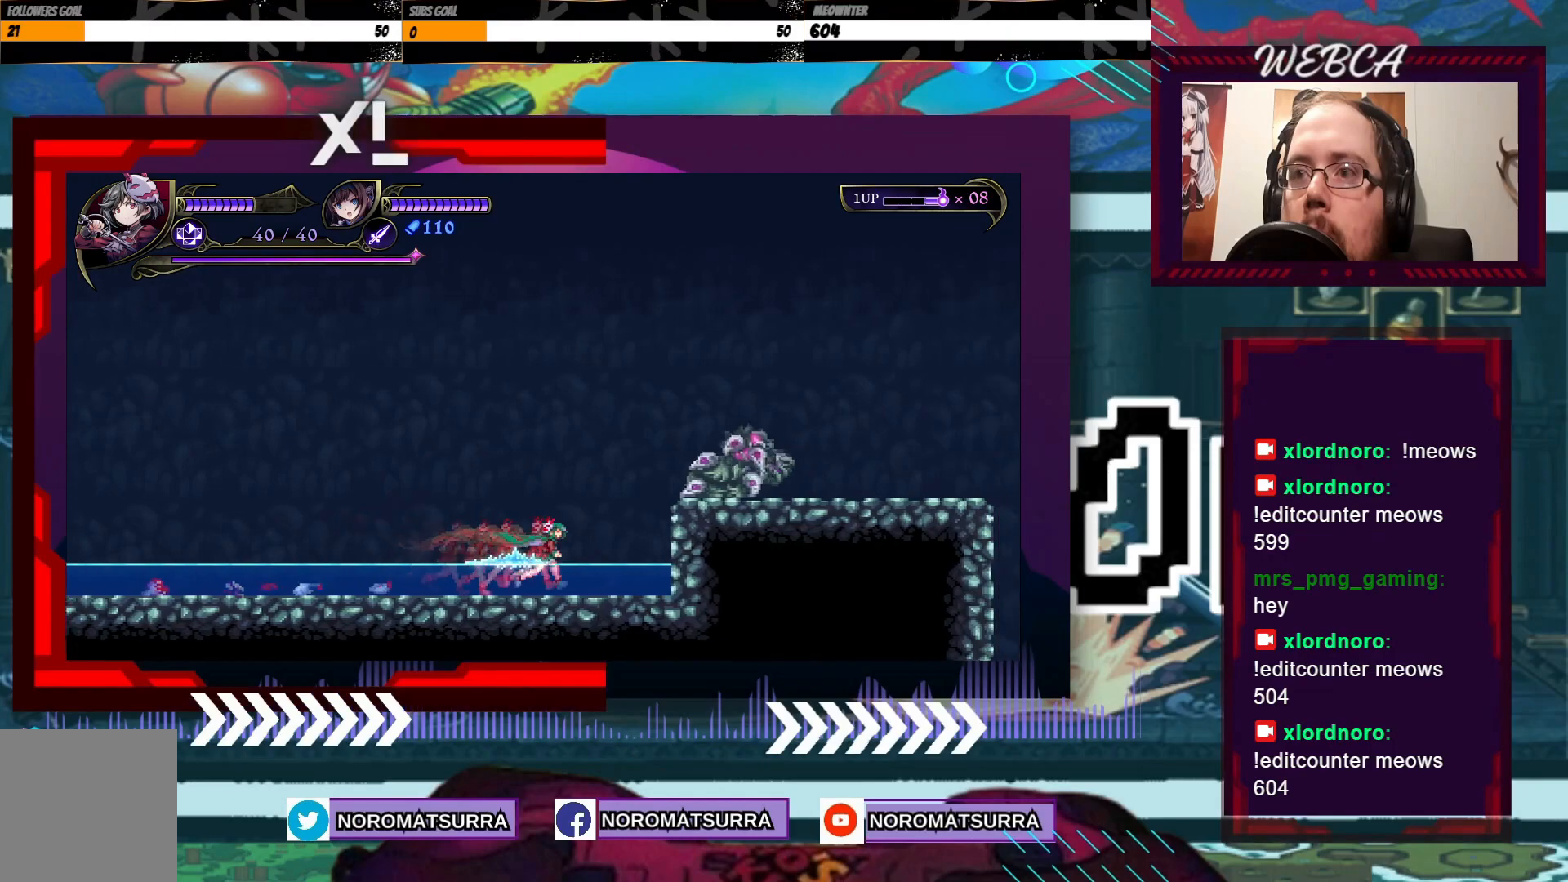
{"dt_ms": 500, "buttons": ["X"], "left_stick": "center", "right_stick": "center", "events": [[400, "left_stick", "center"], [417, "X", "down"]]}
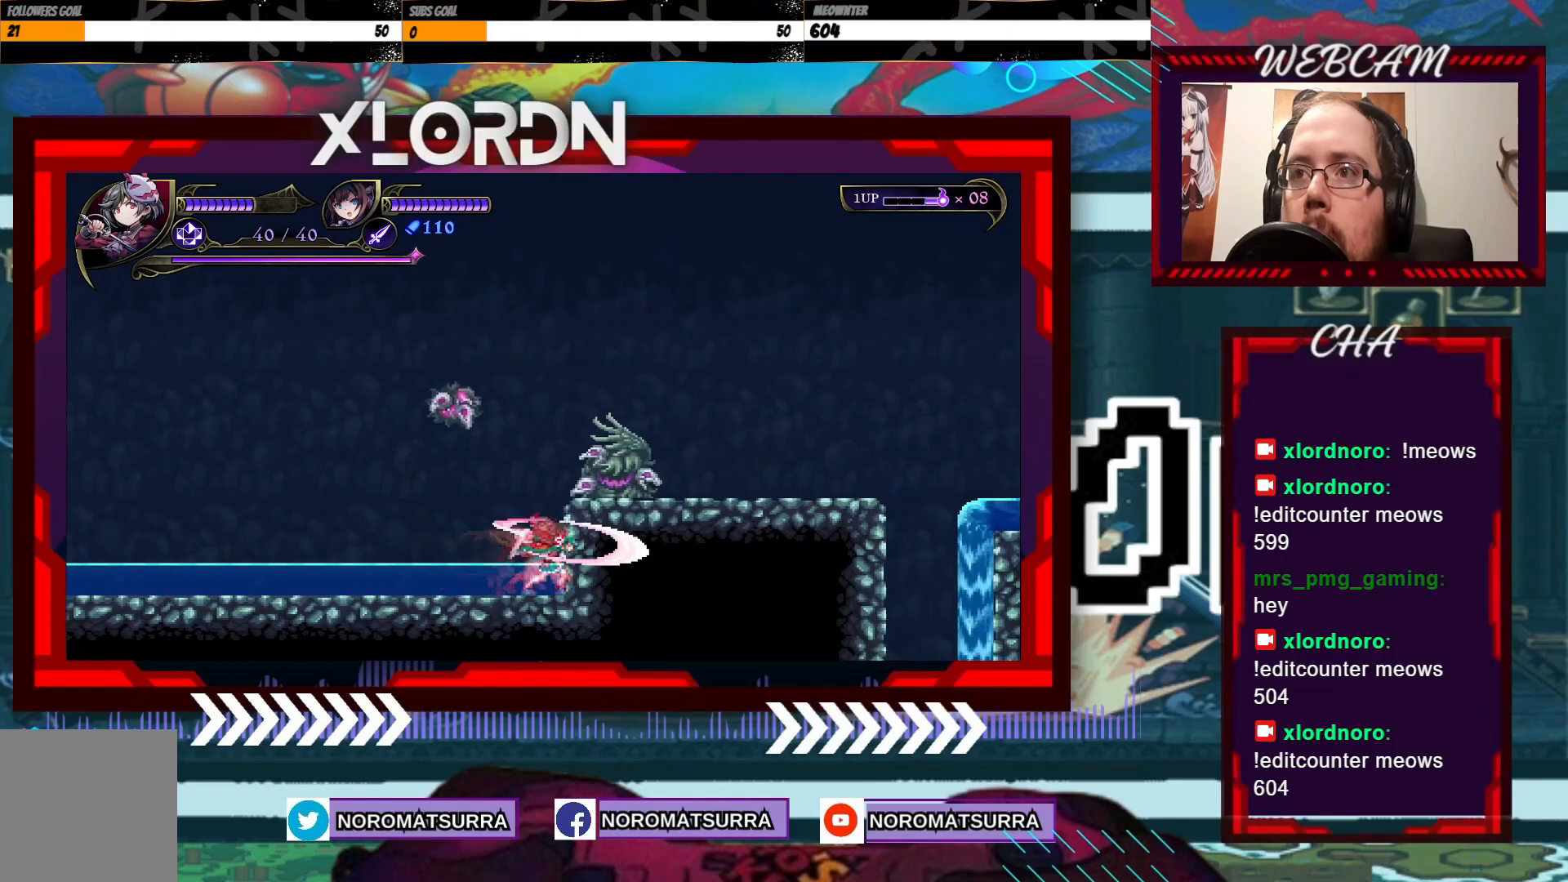
{"dt_ms": 500, "buttons": [], "left_stick": "center", "right_stick": "center", "events": [[17, "X", "up"], [67, "X", "down"], [167, "X", "up"], [267, "X", "down"], [350, "X", "up"], [417, "X", "down"], [500, "X", "up"]]}
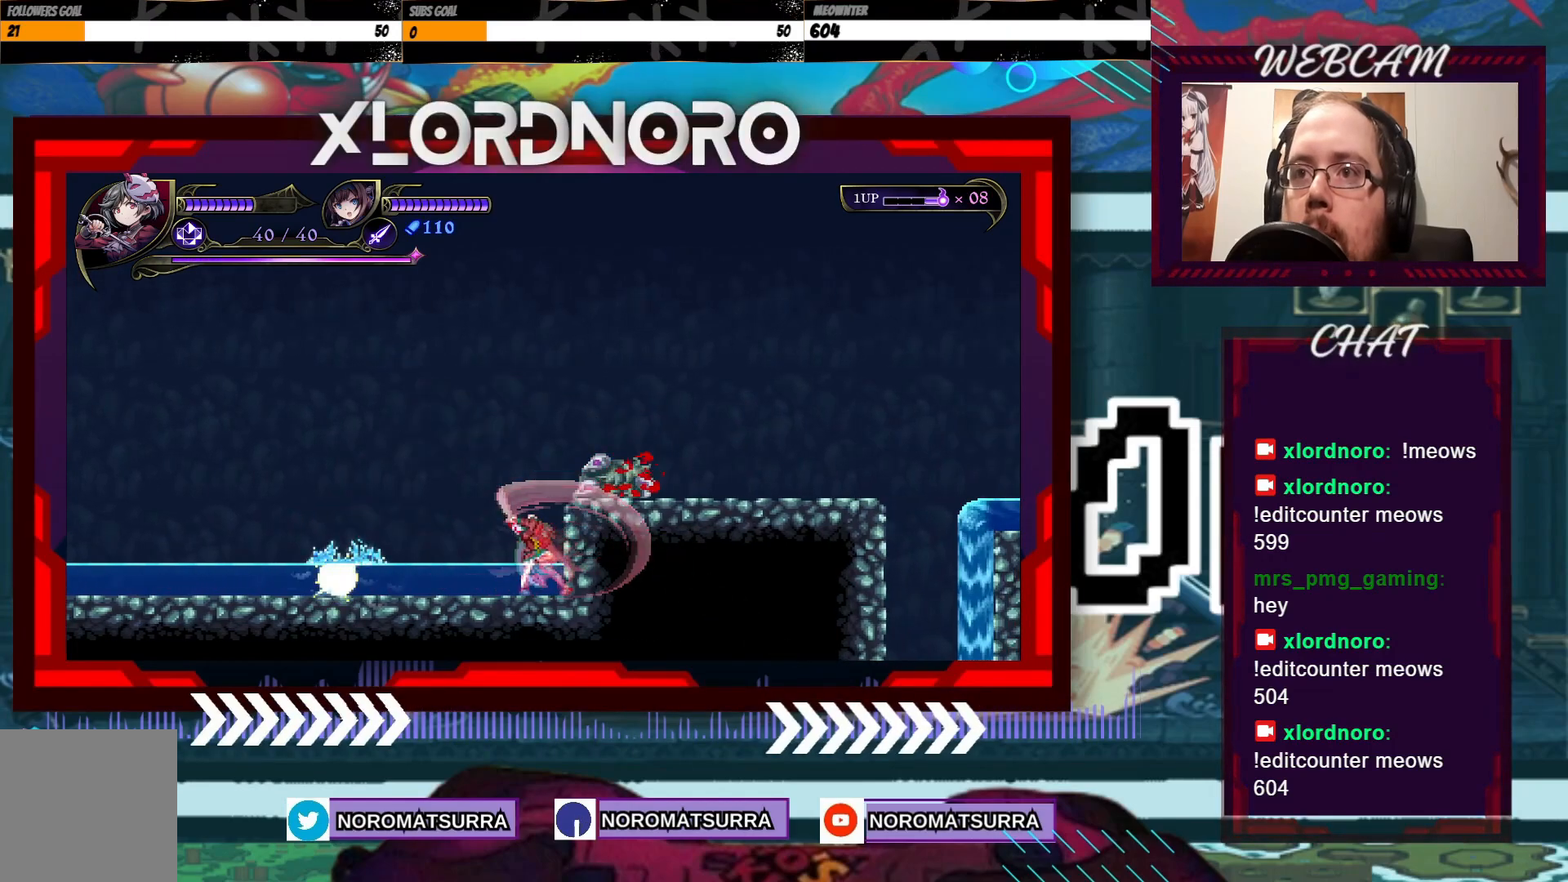
{"dt_ms": 500, "buttons": [], "left_stick": "center", "right_stick": "center", "events": [[67, "X", "down"], [167, "X", "up"], [217, "X", "down"], [317, "X", "up"], [400, "X", "down"], [500, "X", "up"]]}
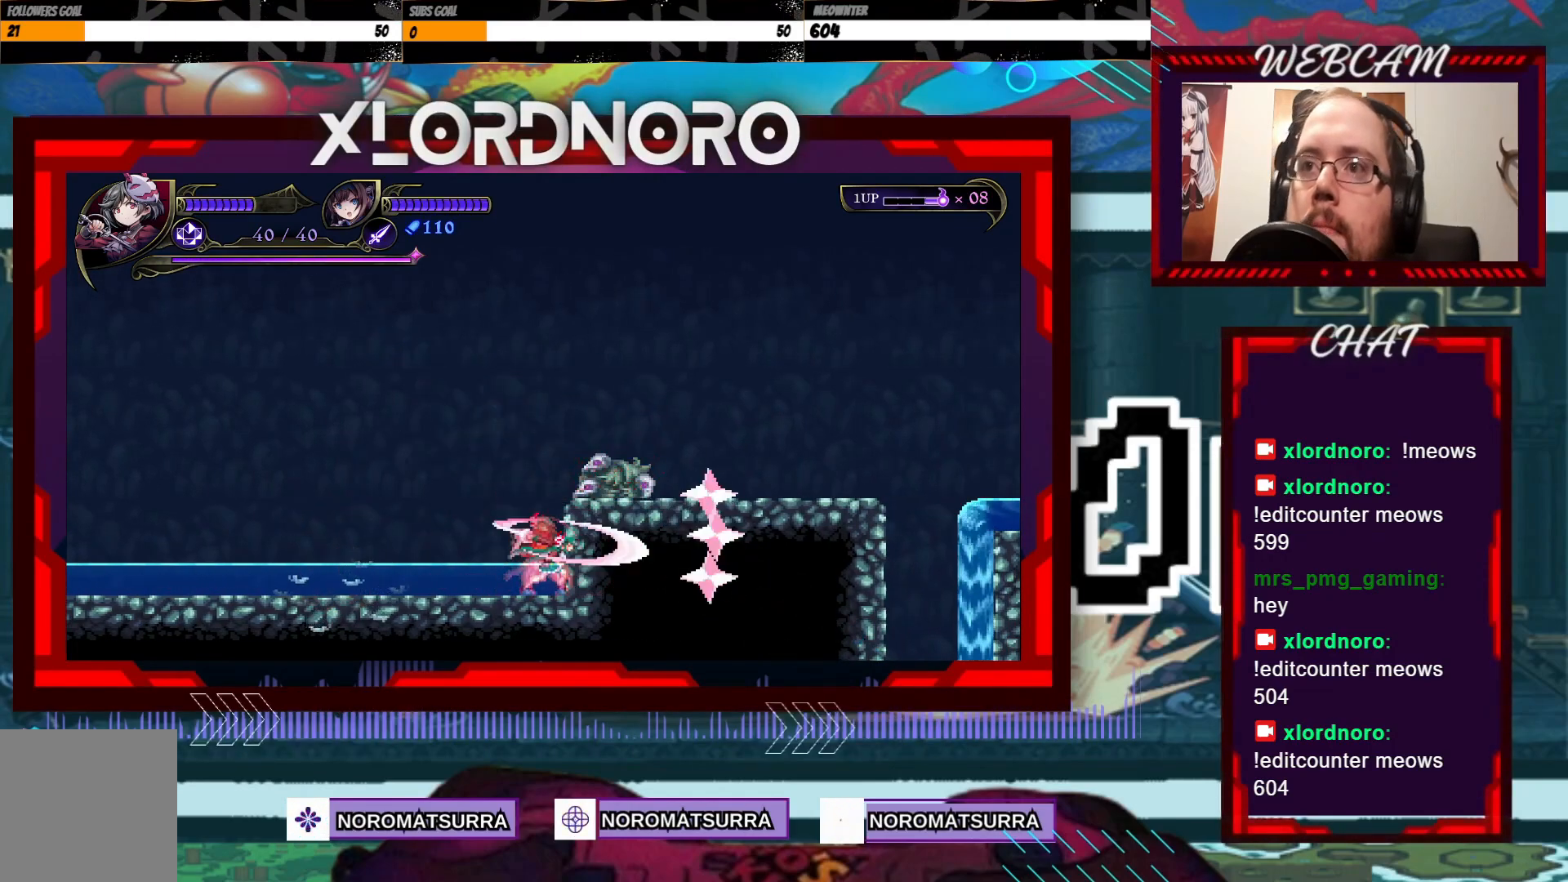
{"dt_ms": 500, "buttons": [], "left_stick": "center", "right_stick": "center", "events": [[67, "X", "down"], [150, "X", "up"], [217, "X", "down"], [317, "X", "up"], [400, "X", "down"], [500, "X", "up"]]}
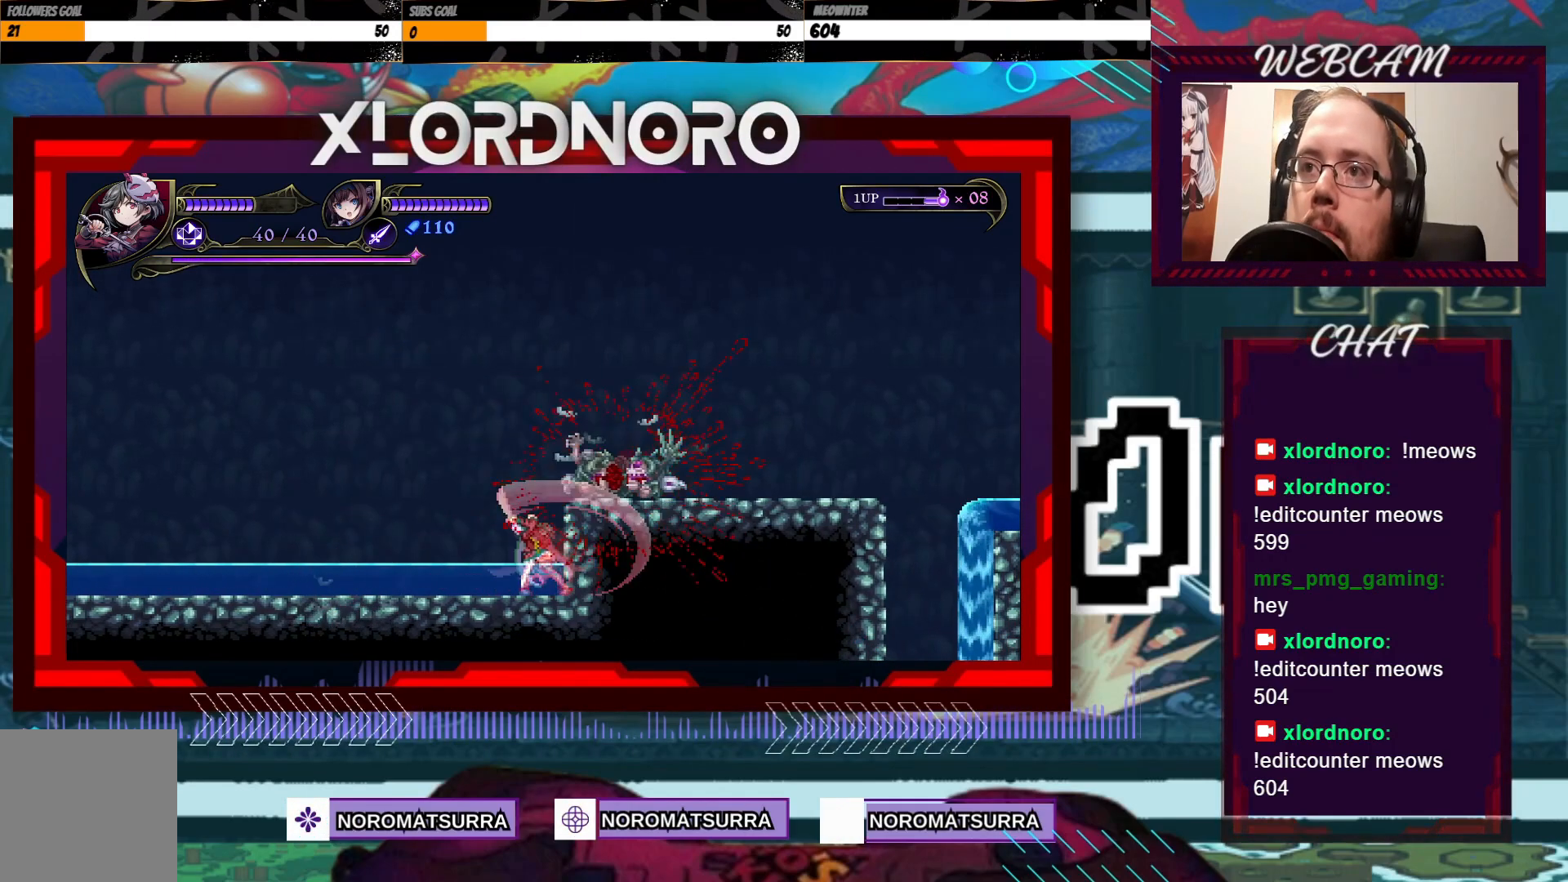
{"dt_ms": 500, "buttons": [], "left_stick": "center", "right_stick": "center", "events": []}
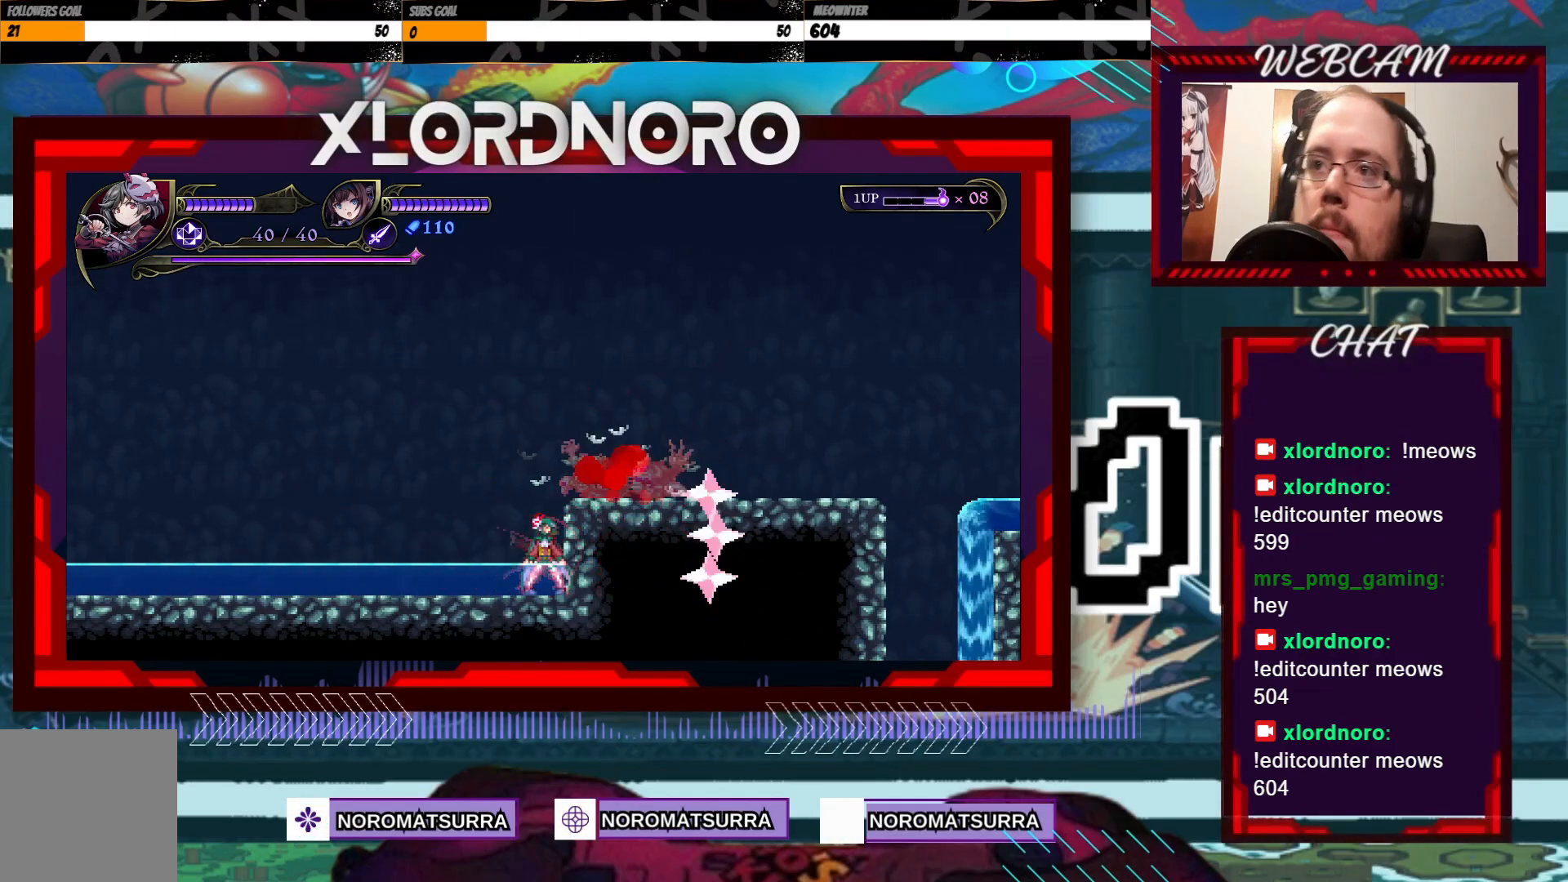
{"dt_ms": 500, "buttons": [], "left_stick": "right", "right_stick": "center", "events": [[67, "left_stick", "right"]]}
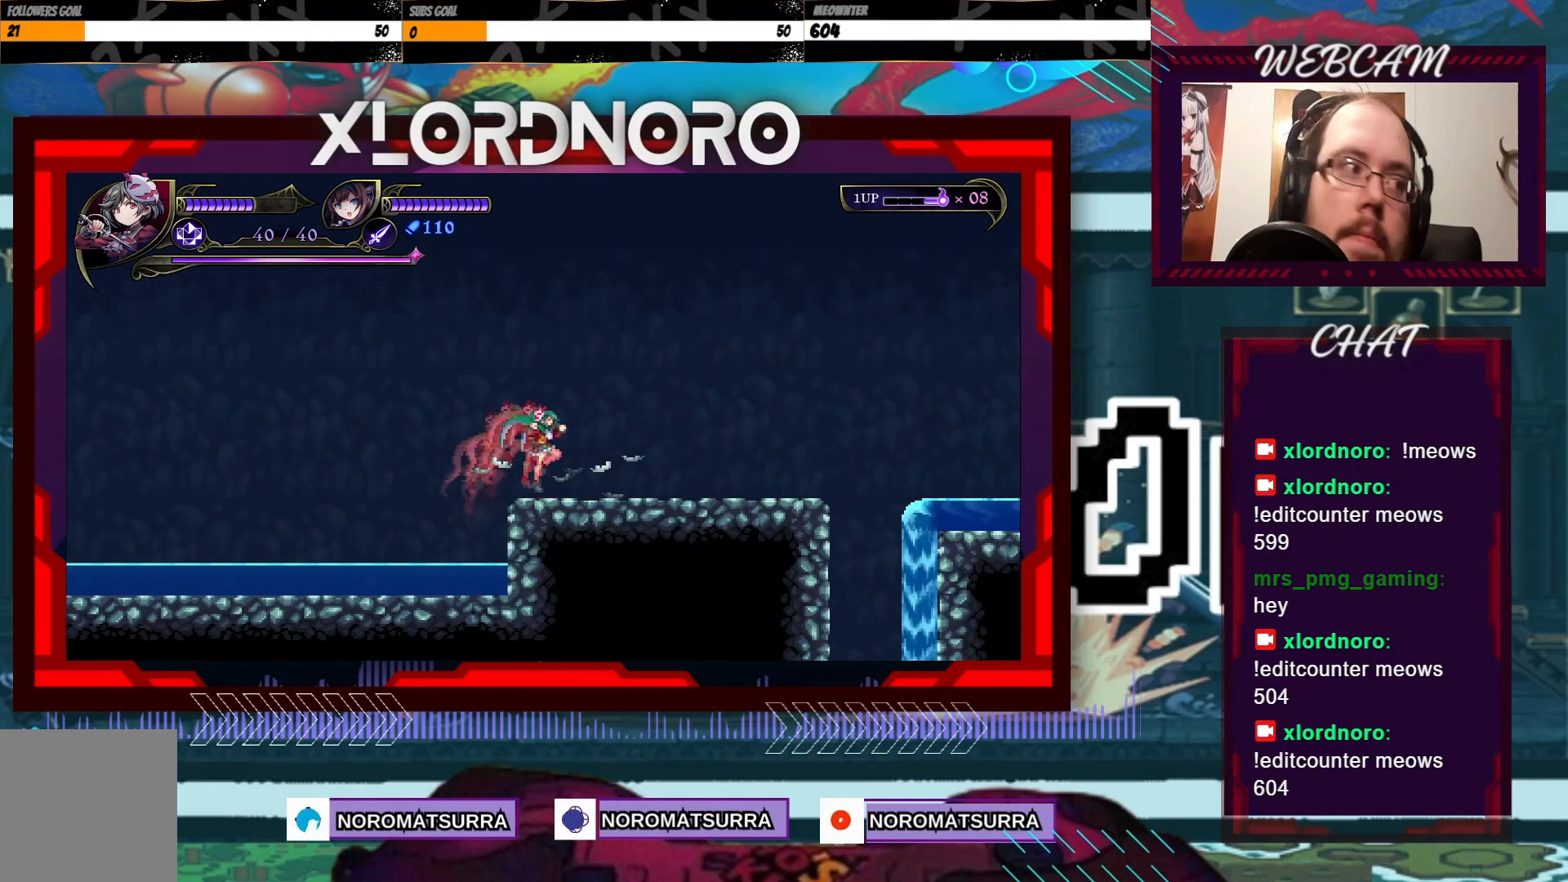
{"dt_ms": 500, "buttons": [], "left_stick": "right", "right_stick": "center", "events": []}
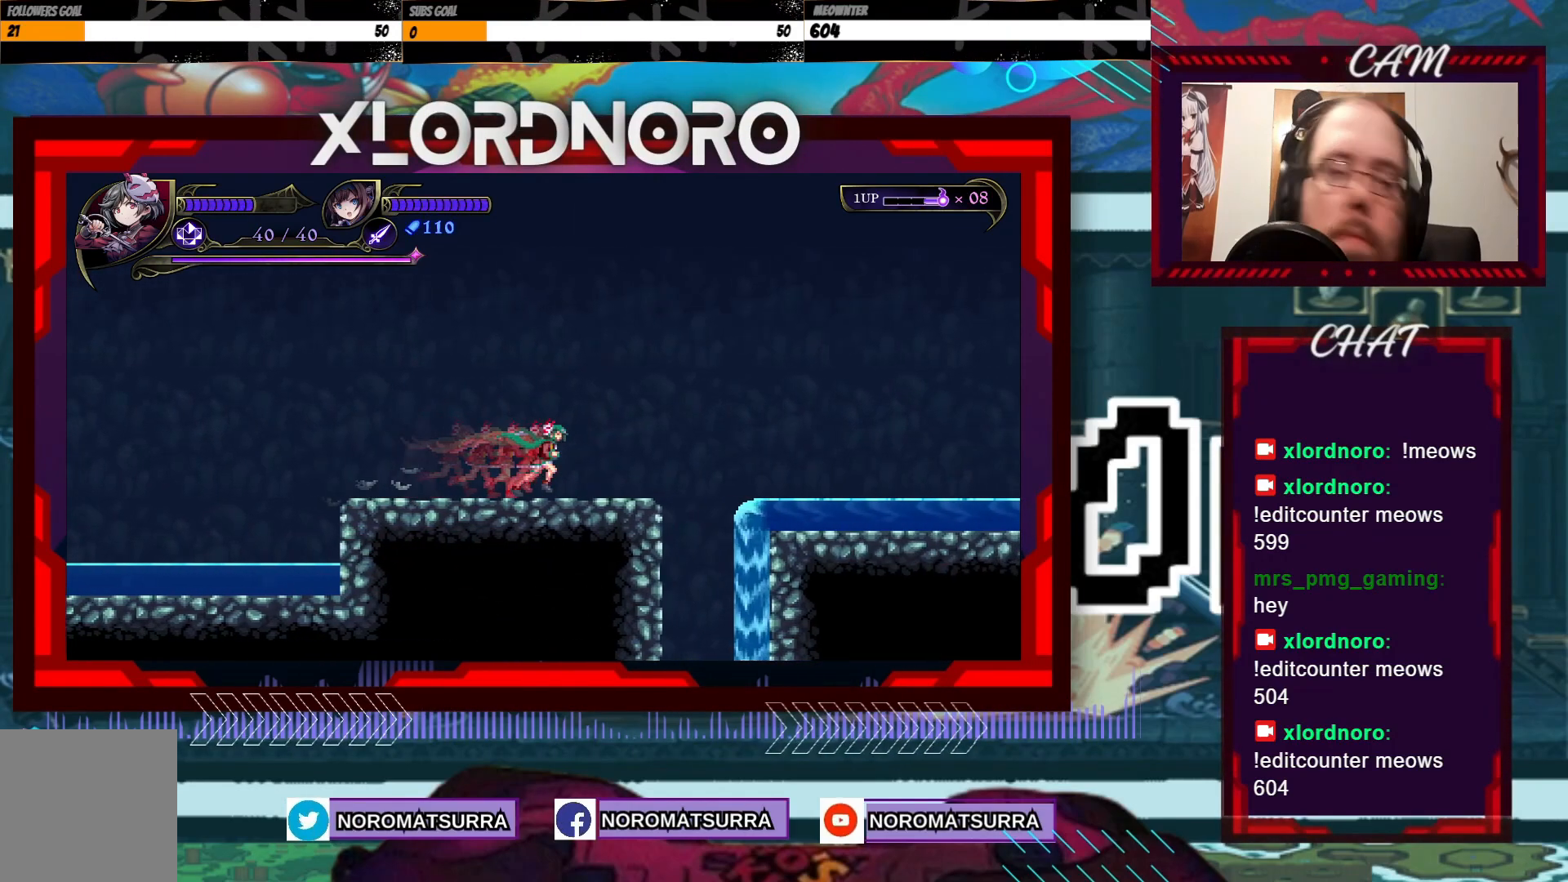
{"dt_ms": 500, "buttons": [], "left_stick": "right", "right_stick": "center", "events": []}
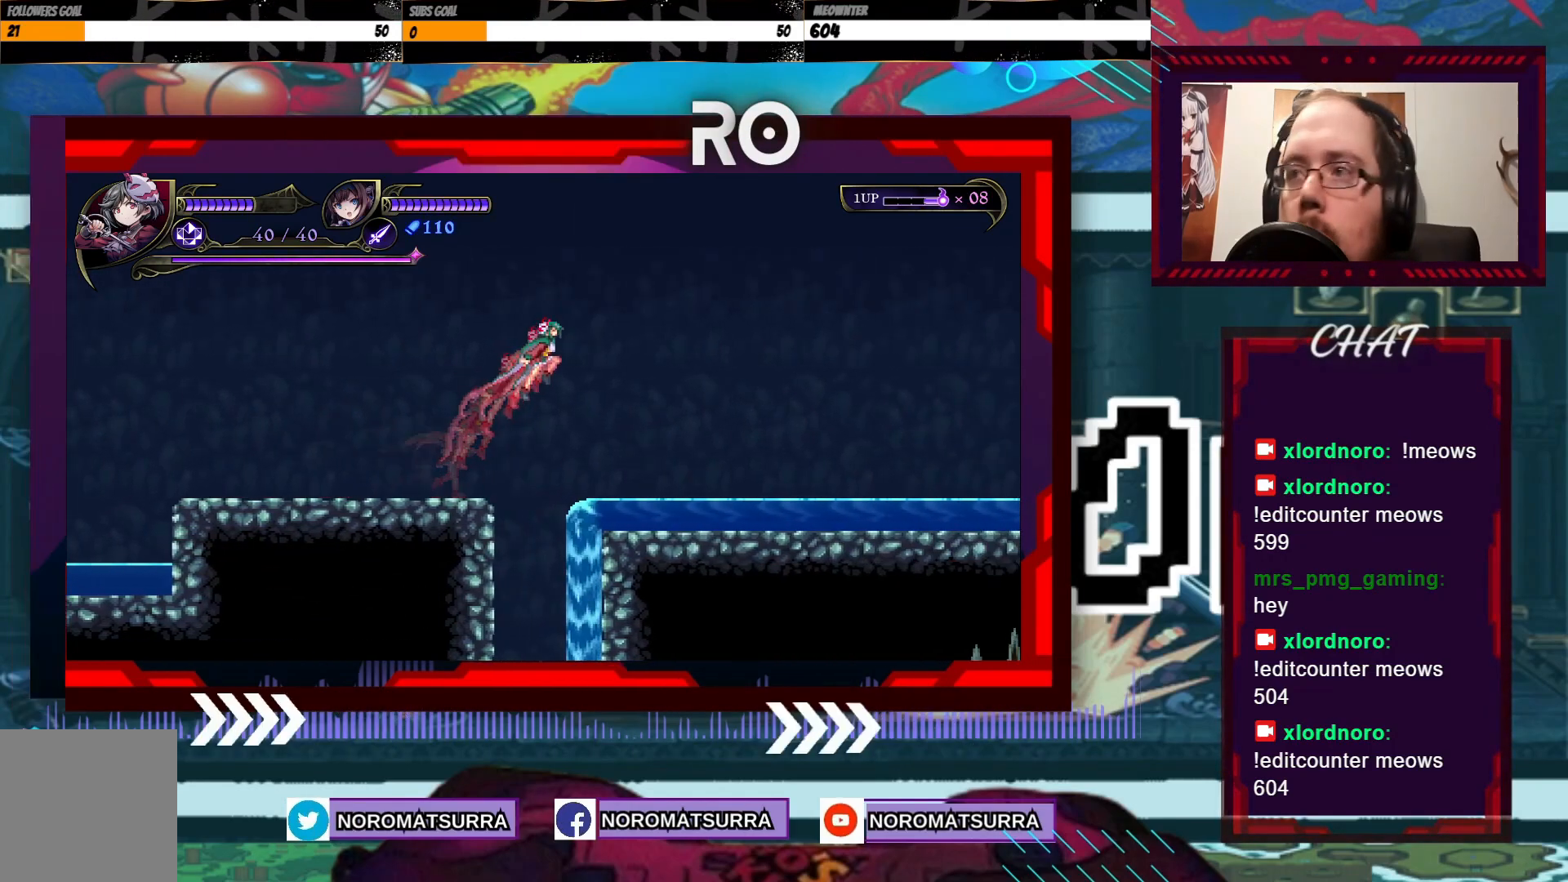
{"dt_ms": 500, "buttons": [], "left_stick": "right", "right_stick": "center", "events": []}
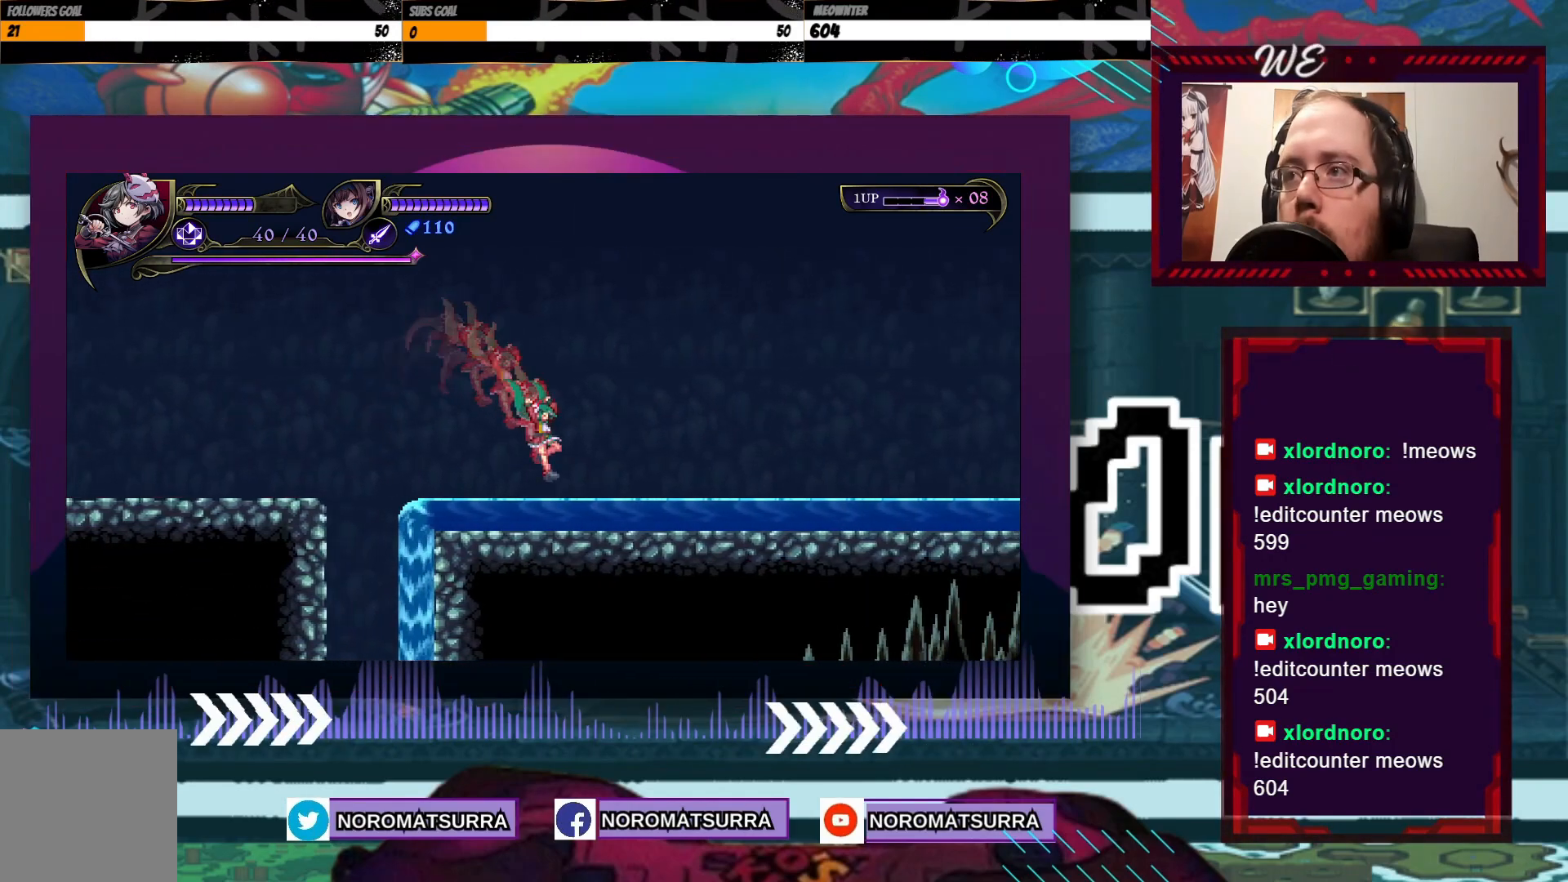
{"dt_ms": 500, "buttons": [], "left_stick": "right", "right_stick": "center", "events": []}
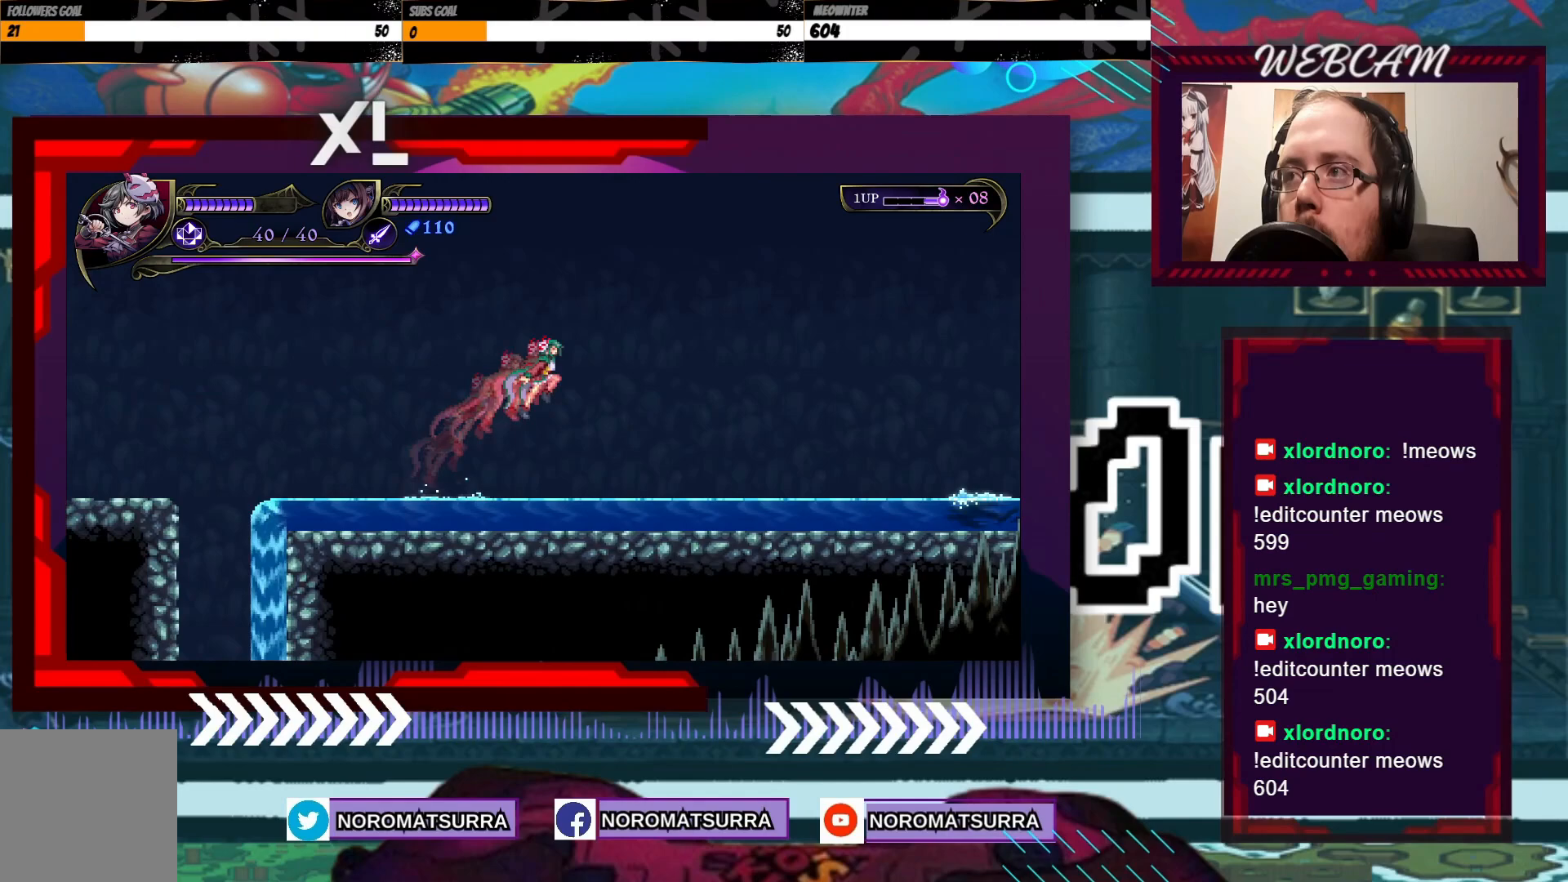
{"dt_ms": 500, "buttons": [], "left_stick": "right", "right_stick": "center", "events": []}
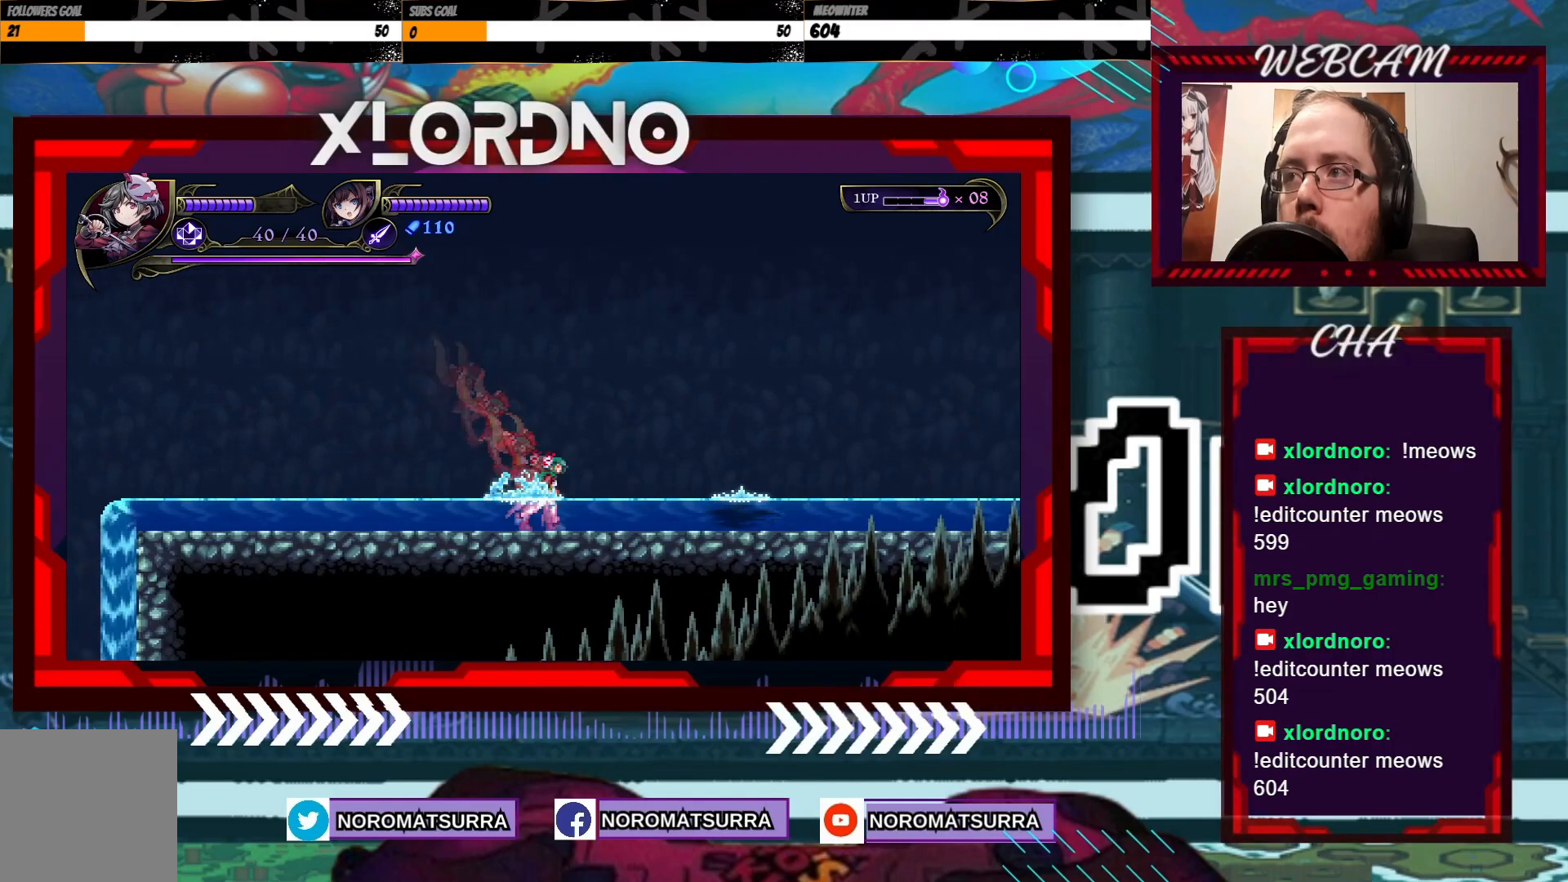
{"dt_ms": 500, "buttons": [], "left_stick": "center", "right_stick": "center", "events": [[167, "X", "down"], [300, "X", "up"], [300, "left_stick", "center"], [367, "X", "down"], [467, "X", "up"]]}
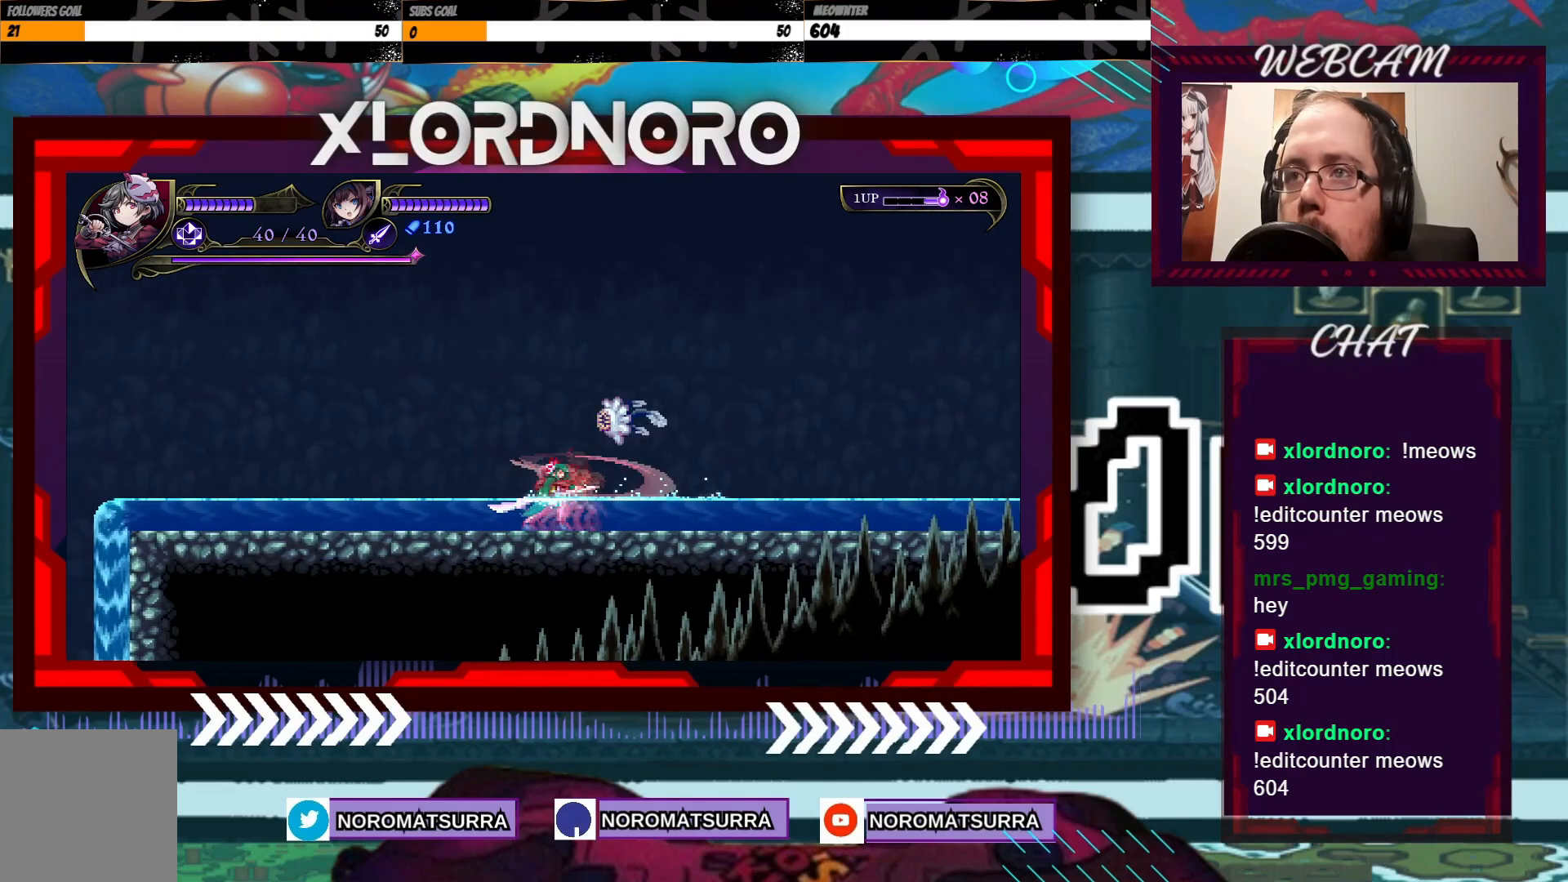
{"dt_ms": 500, "buttons": [], "left_stick": "right", "right_stick": "center", "events": [[50, "X", "down"], [150, "X", "up"], [217, "left_stick", "right"]]}
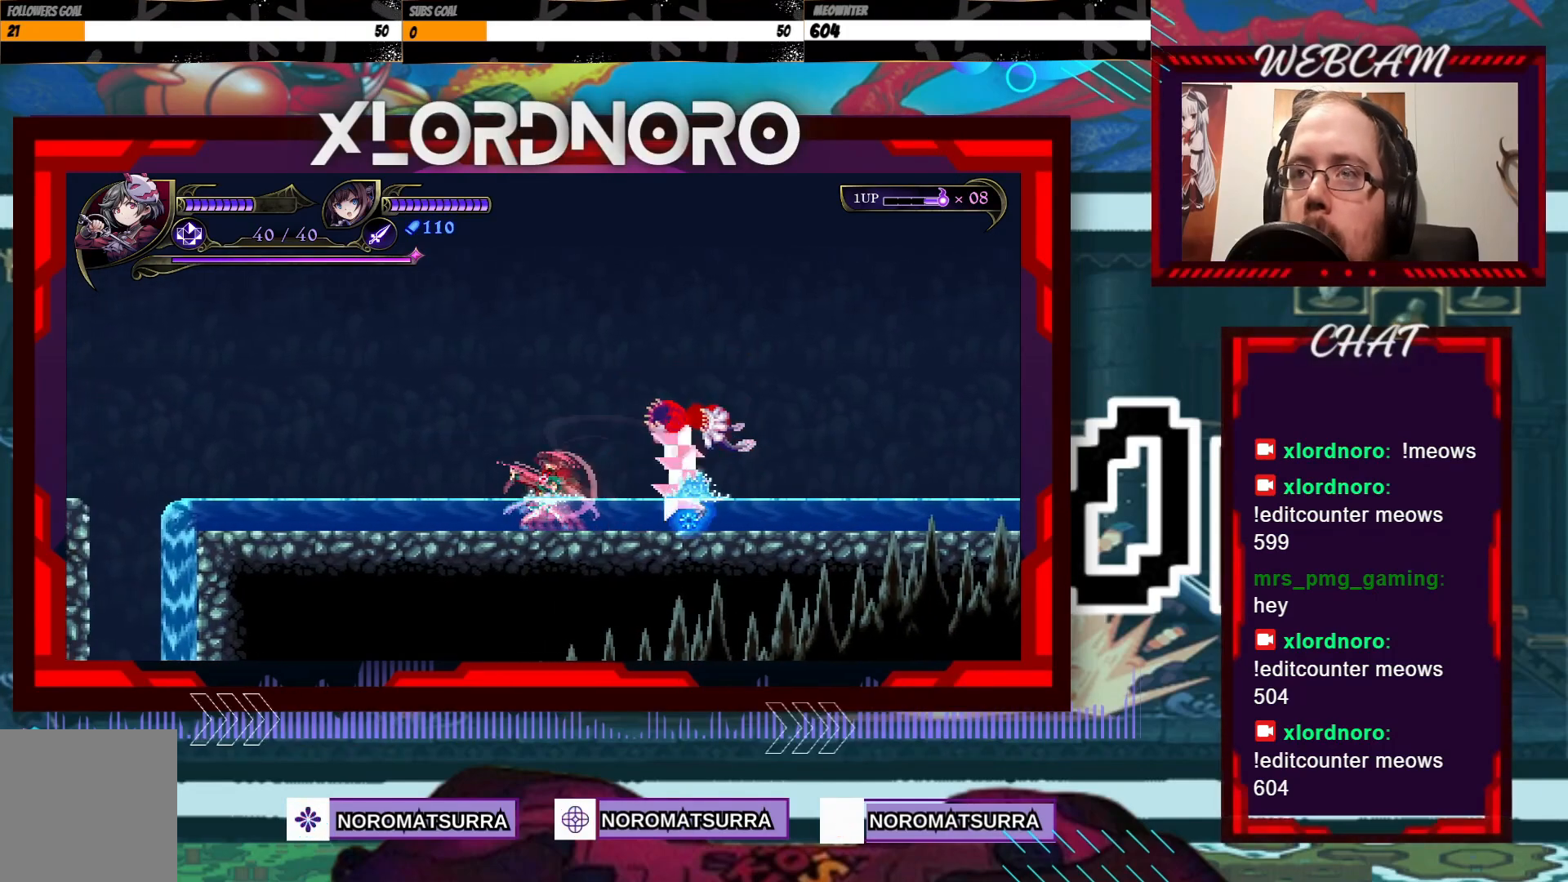
{"dt_ms": 500, "buttons": [], "left_stick": "right", "right_stick": "center", "events": []}
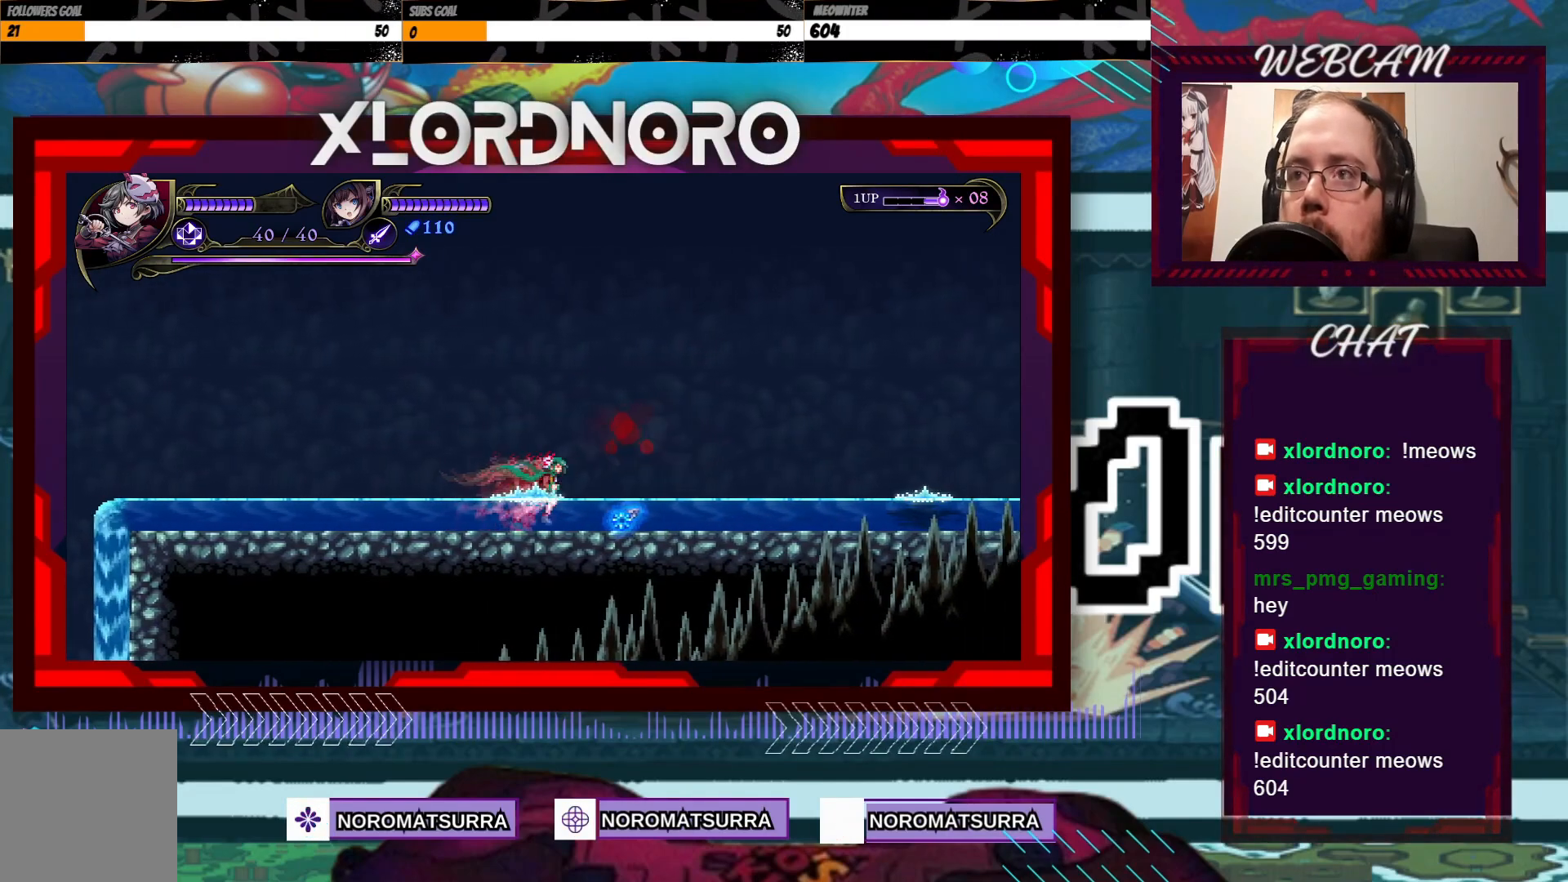
{"dt_ms": 500, "buttons": [], "left_stick": "right", "right_stick": "center", "events": []}
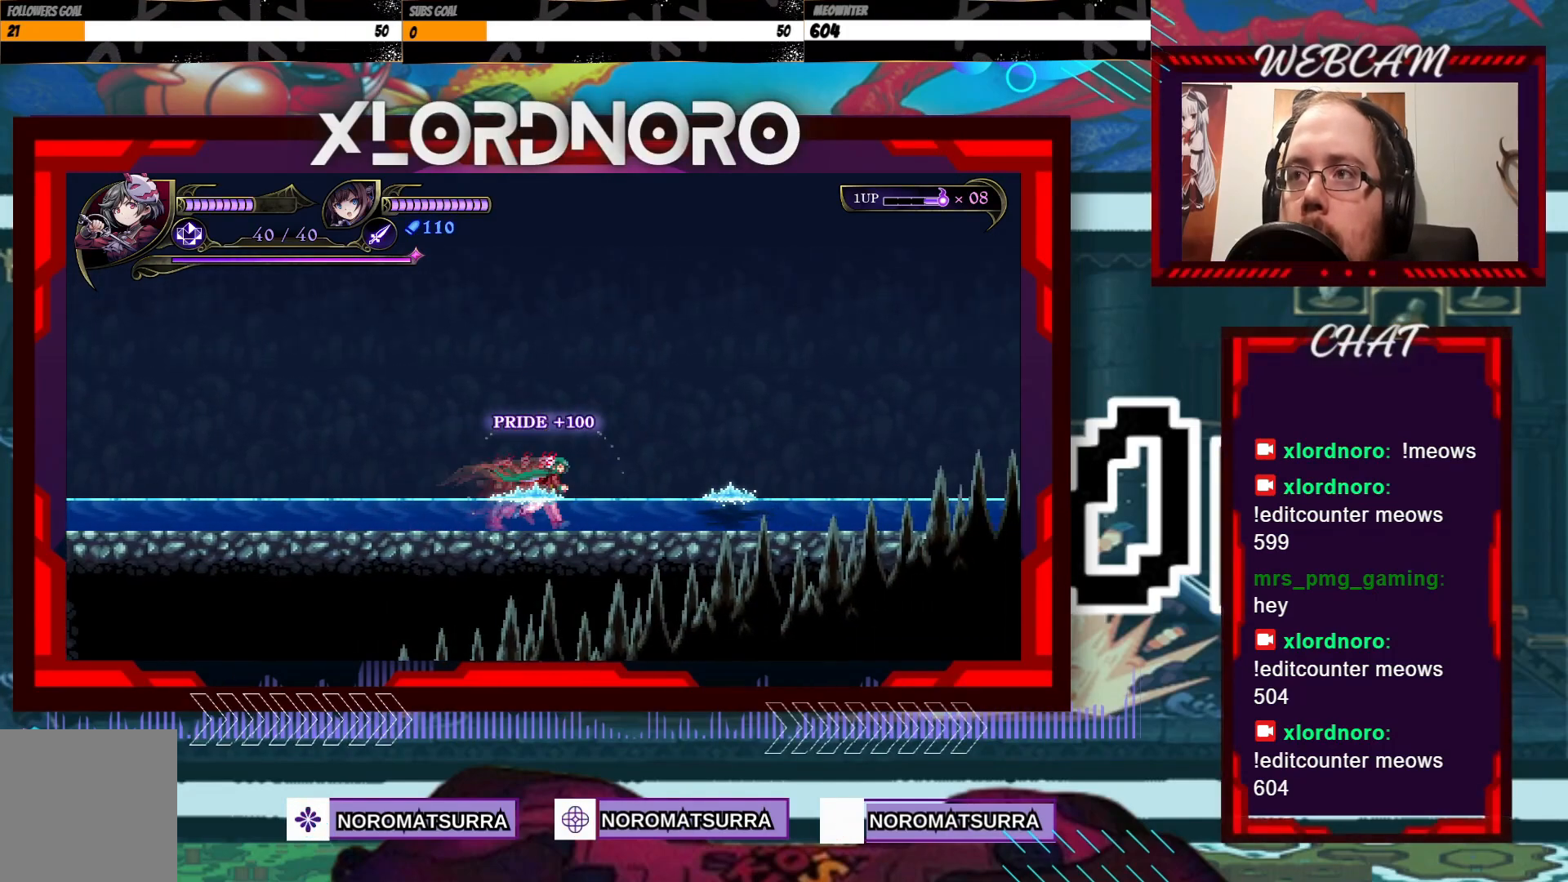
{"dt_ms": 500, "buttons": ["X"], "left_stick": "center", "right_stick": "center", "events": [[200, "X", "down"], [317, "X", "up"], [367, "left_stick", "center"], [450, "X", "down"]]}
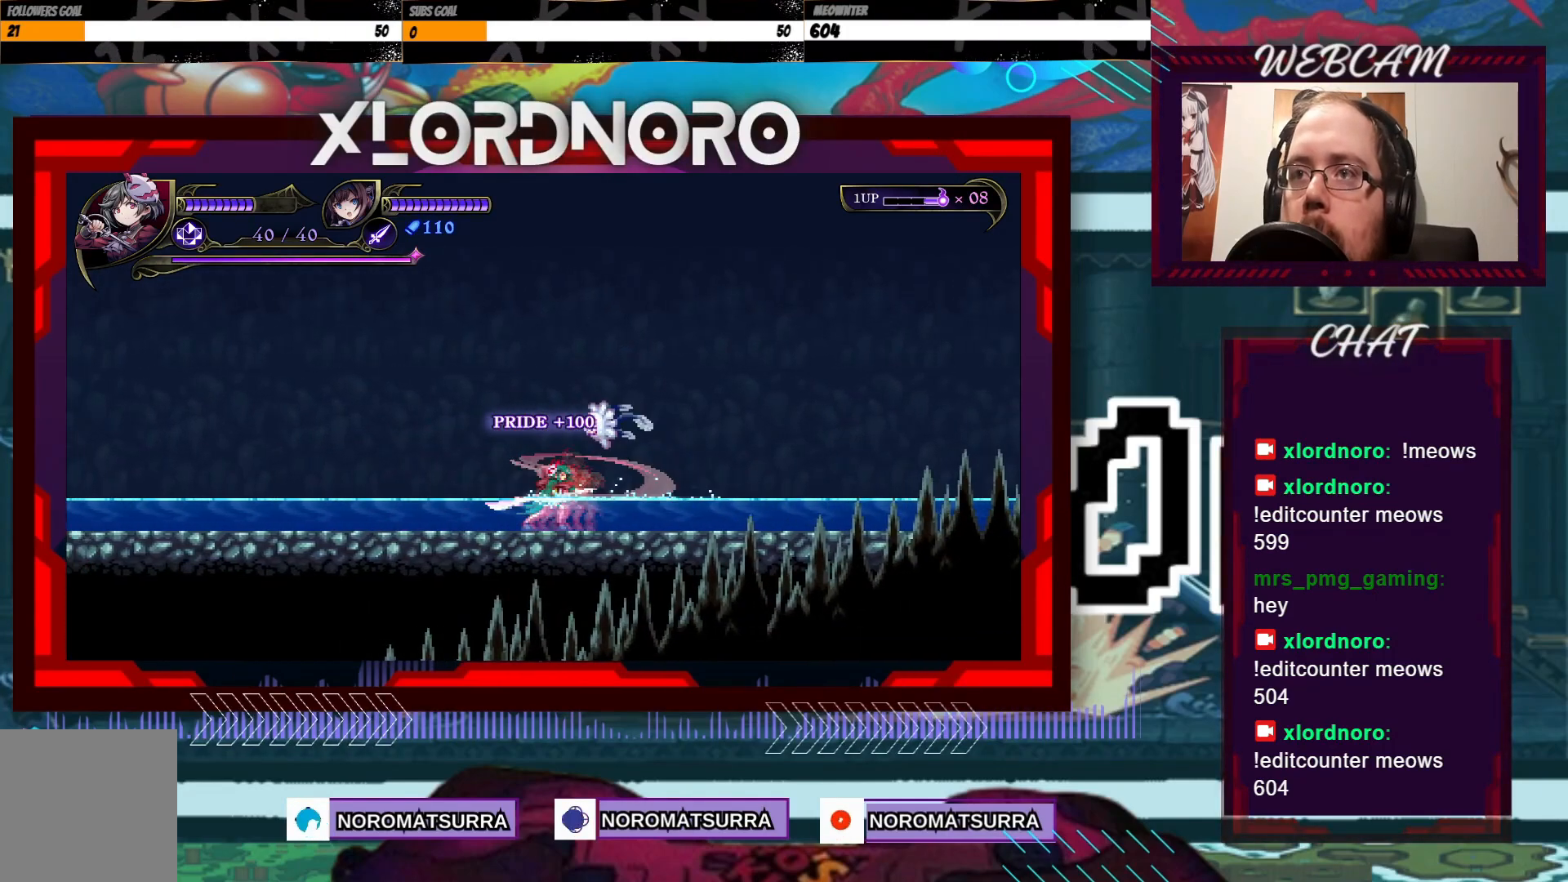
{"dt_ms": 500, "buttons": [], "left_stick": "right", "right_stick": "center", "events": [[17, "X", "up"], [67, "X", "down"], [150, "X", "up"], [200, "left_stick", "right"]]}
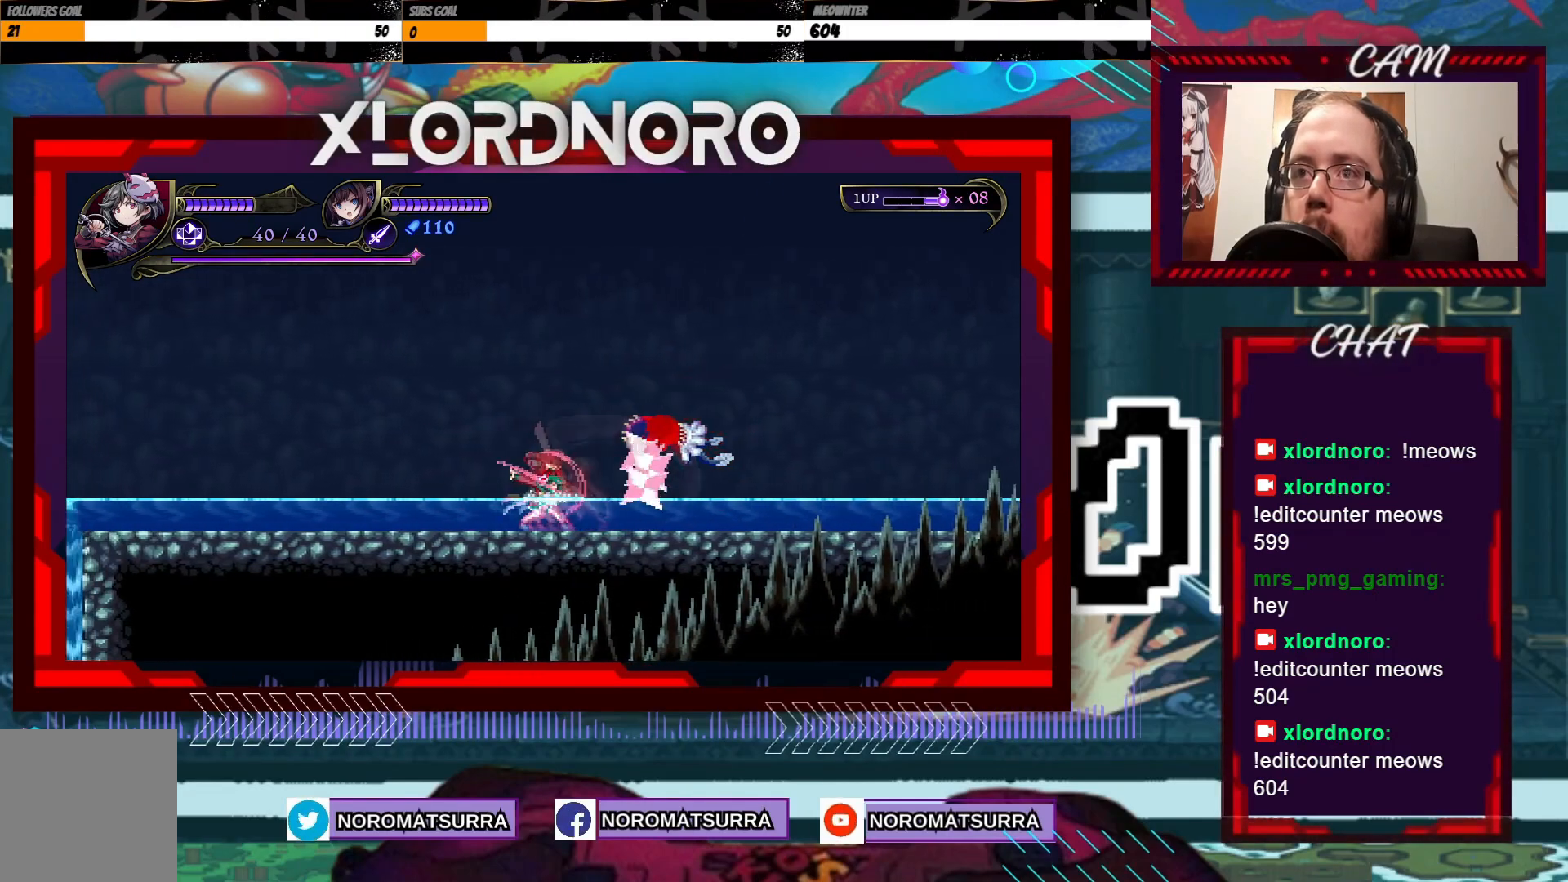
{"dt_ms": 500, "buttons": [], "left_stick": "right", "right_stick": "center", "events": []}
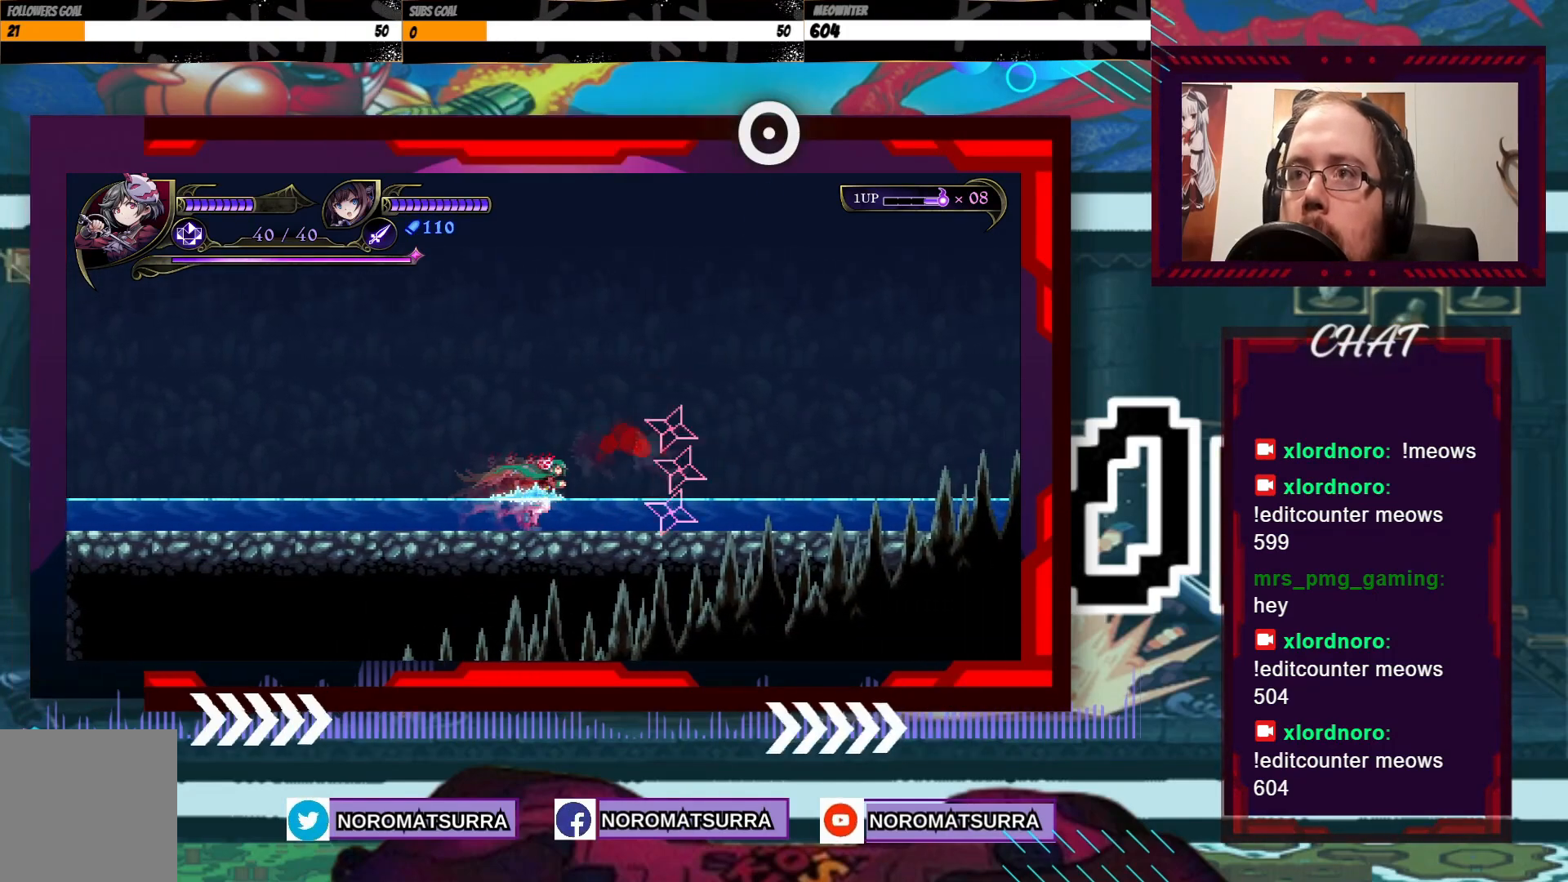
{"dt_ms": 500, "buttons": [], "left_stick": "right", "right_stick": "center", "events": []}
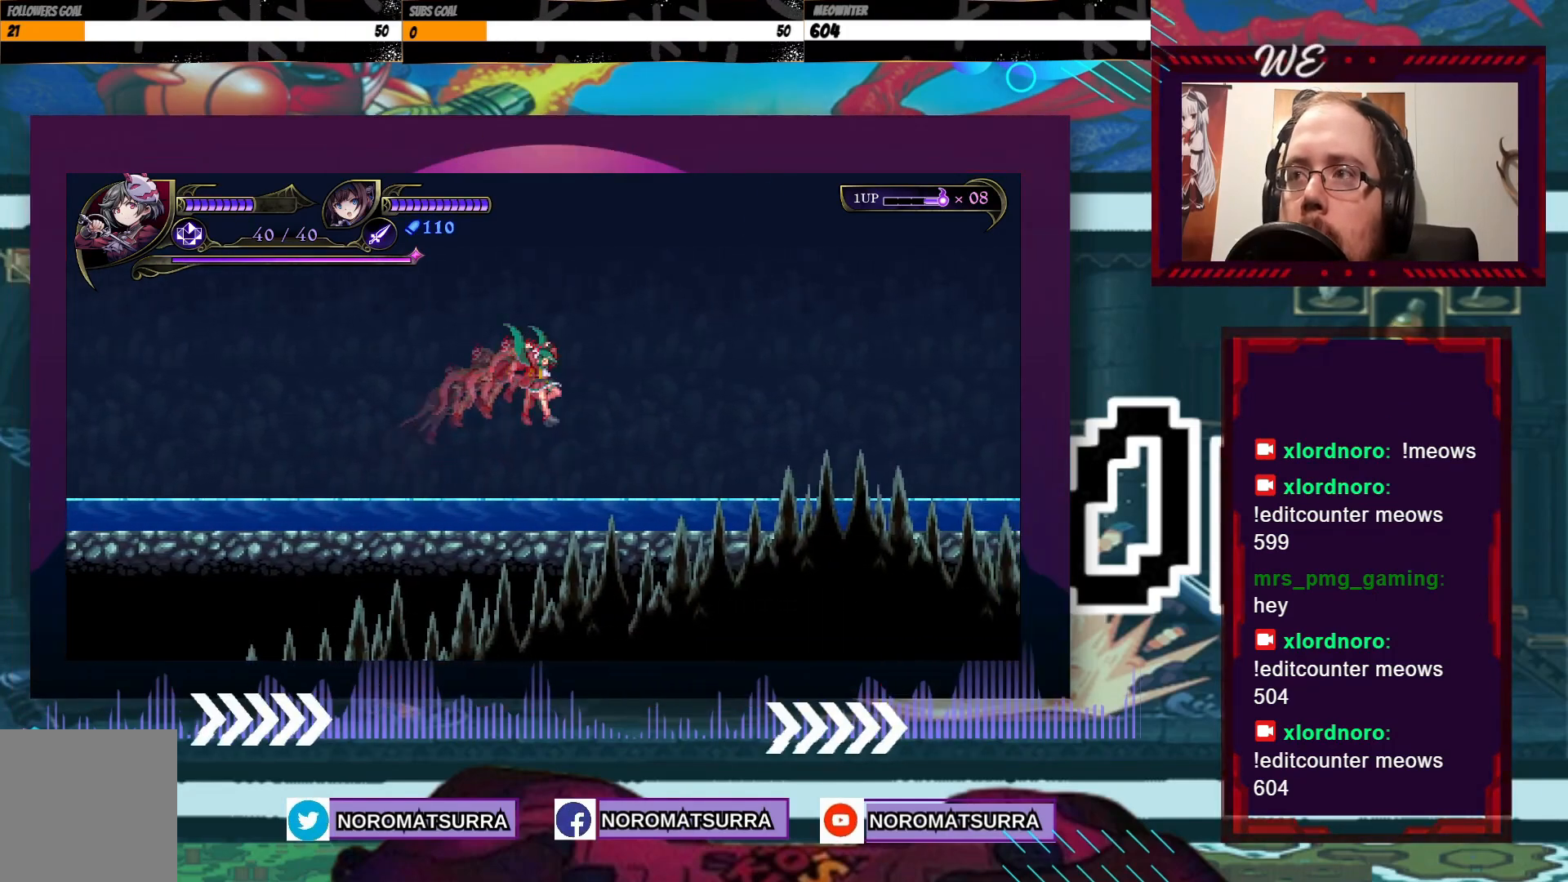
{"dt_ms": 500, "buttons": [], "left_stick": "right", "right_stick": "center", "events": []}
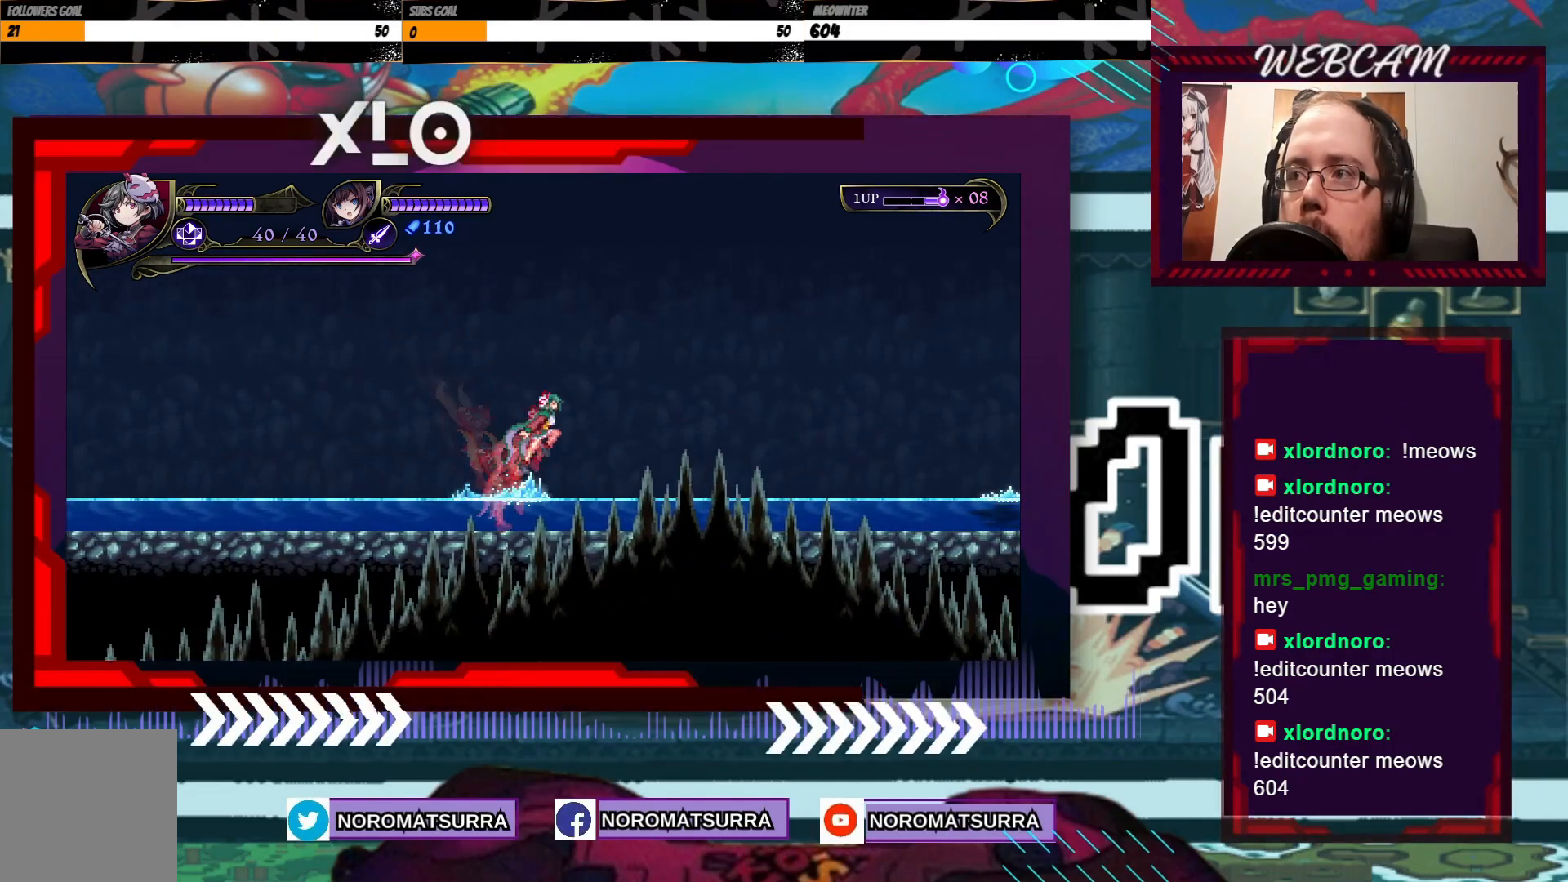
{"dt_ms": 500, "buttons": [], "left_stick": "right", "right_stick": "center", "events": []}
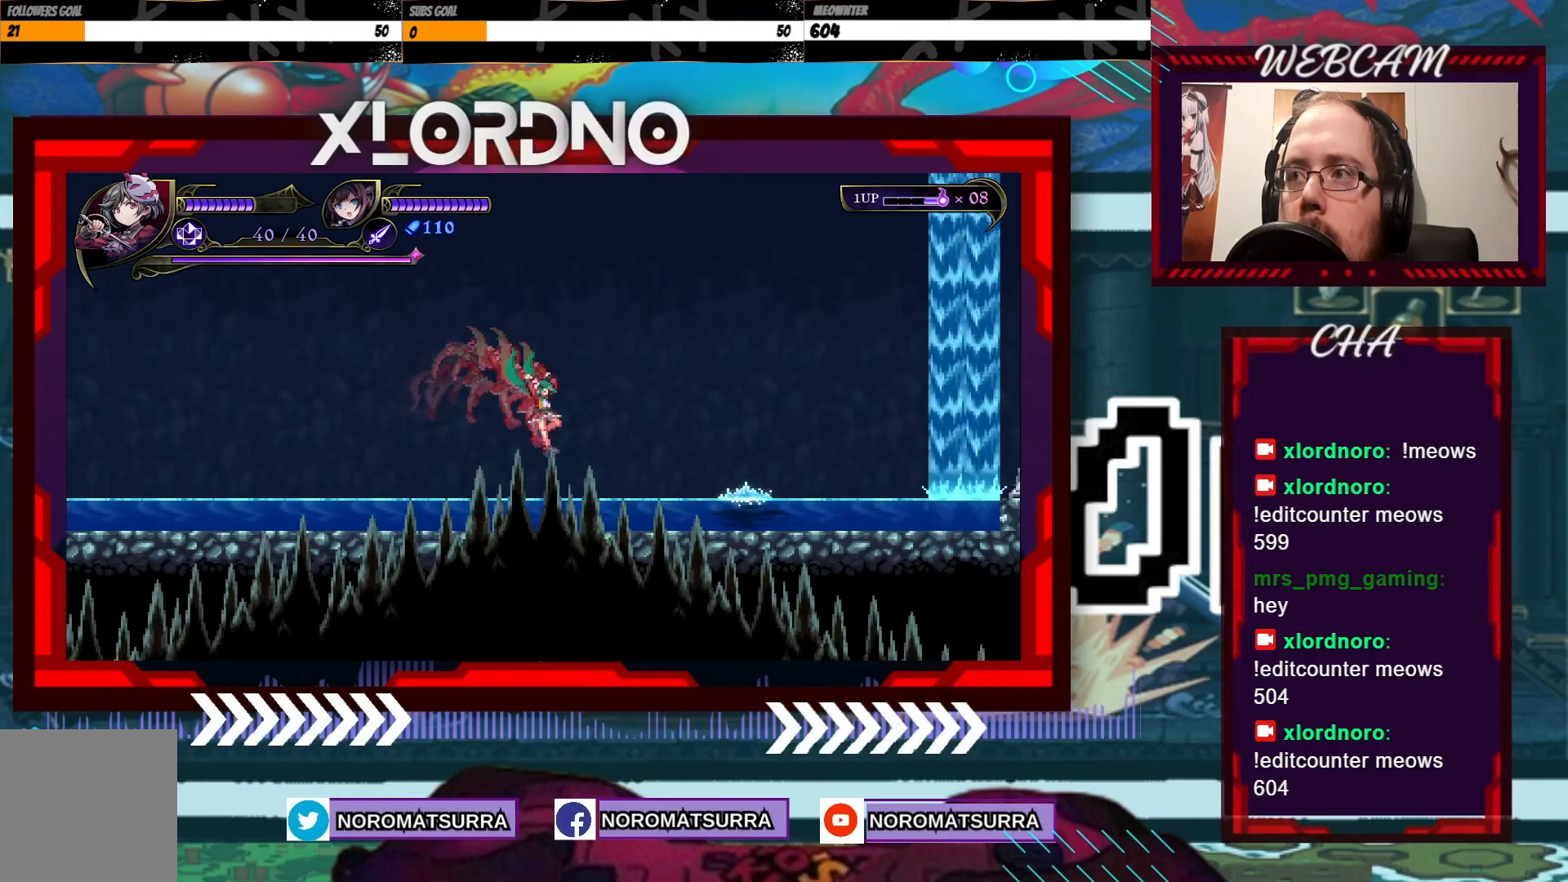
{"dt_ms": 500, "buttons": [], "left_stick": "center", "right_stick": "center", "events": [[167, "X", "down"], [267, "X", "up"], [300, "left_stick", "center"], [367, "X", "down"], [467, "X", "up"]]}